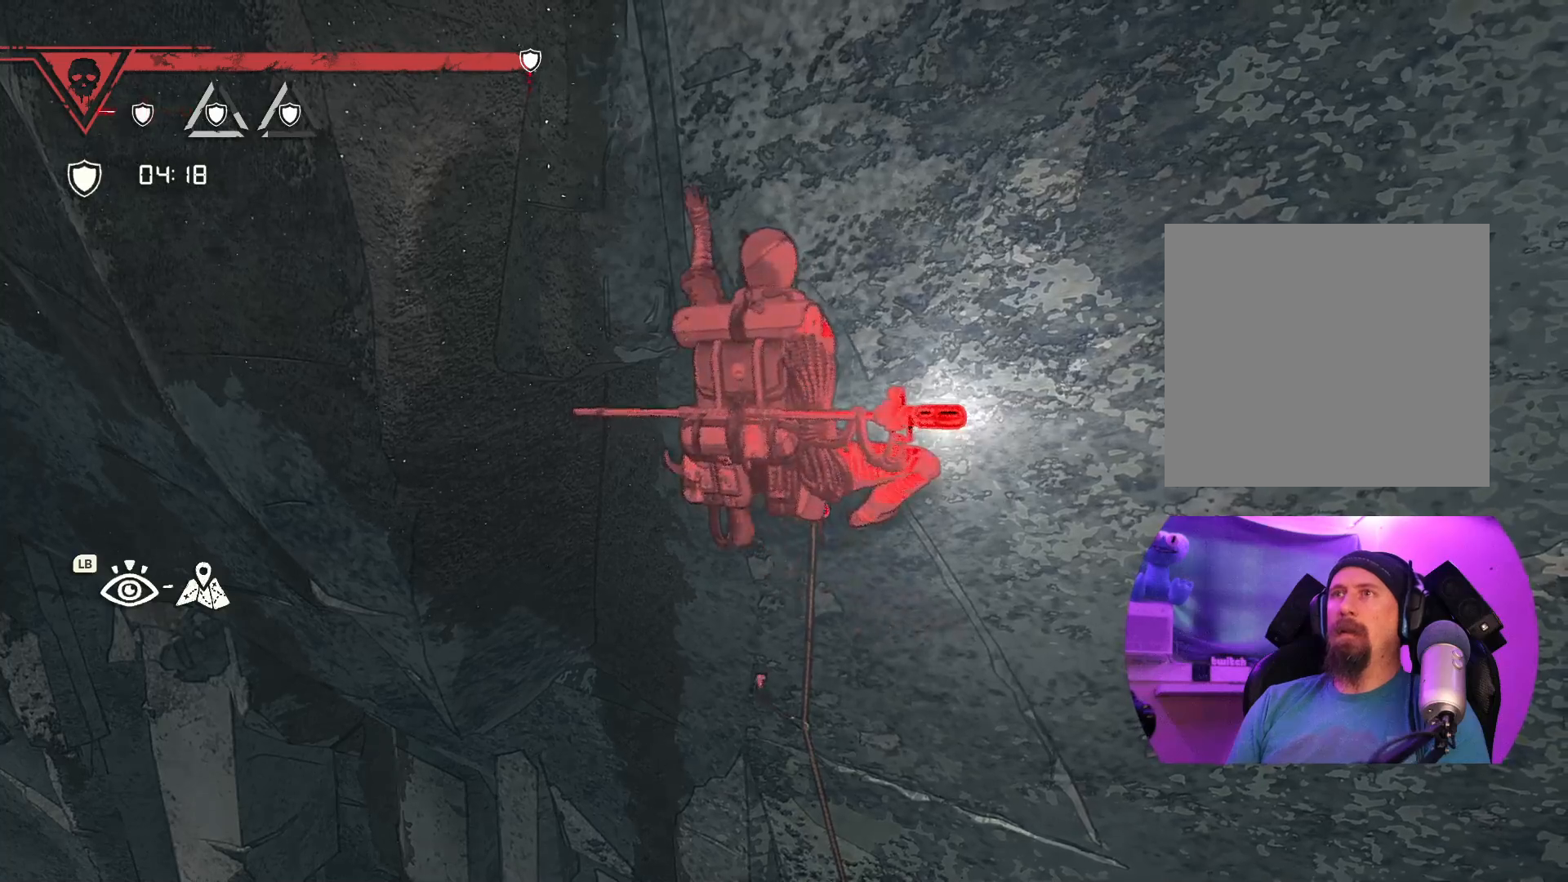
Gameplay with a controller (Xbox layout); each line is a JSON object with the inputs held at the frame after it. "events" lists button and stick changes between this image and that frame as [ms after this image, input, new state], when the widget could be followed in between.
{"buttons": [], "left_stick": "up-left", "right_stick": "center", "events": []}
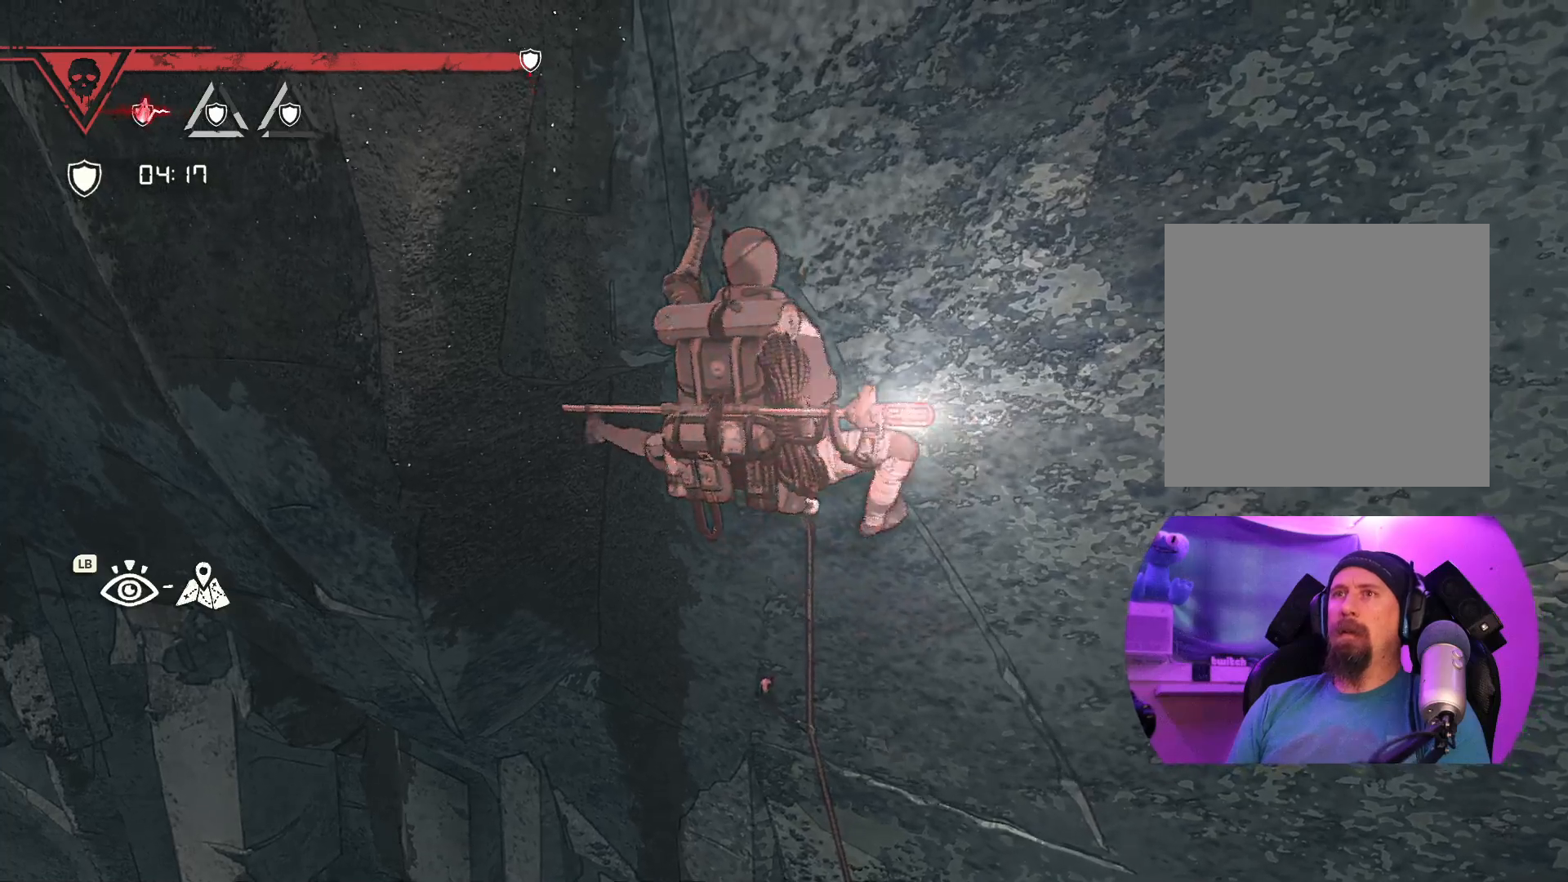
{"buttons": [], "left_stick": "left", "right_stick": "center", "events": [[50, "left_stick", "up"], [467, "left_stick", "left"]]}
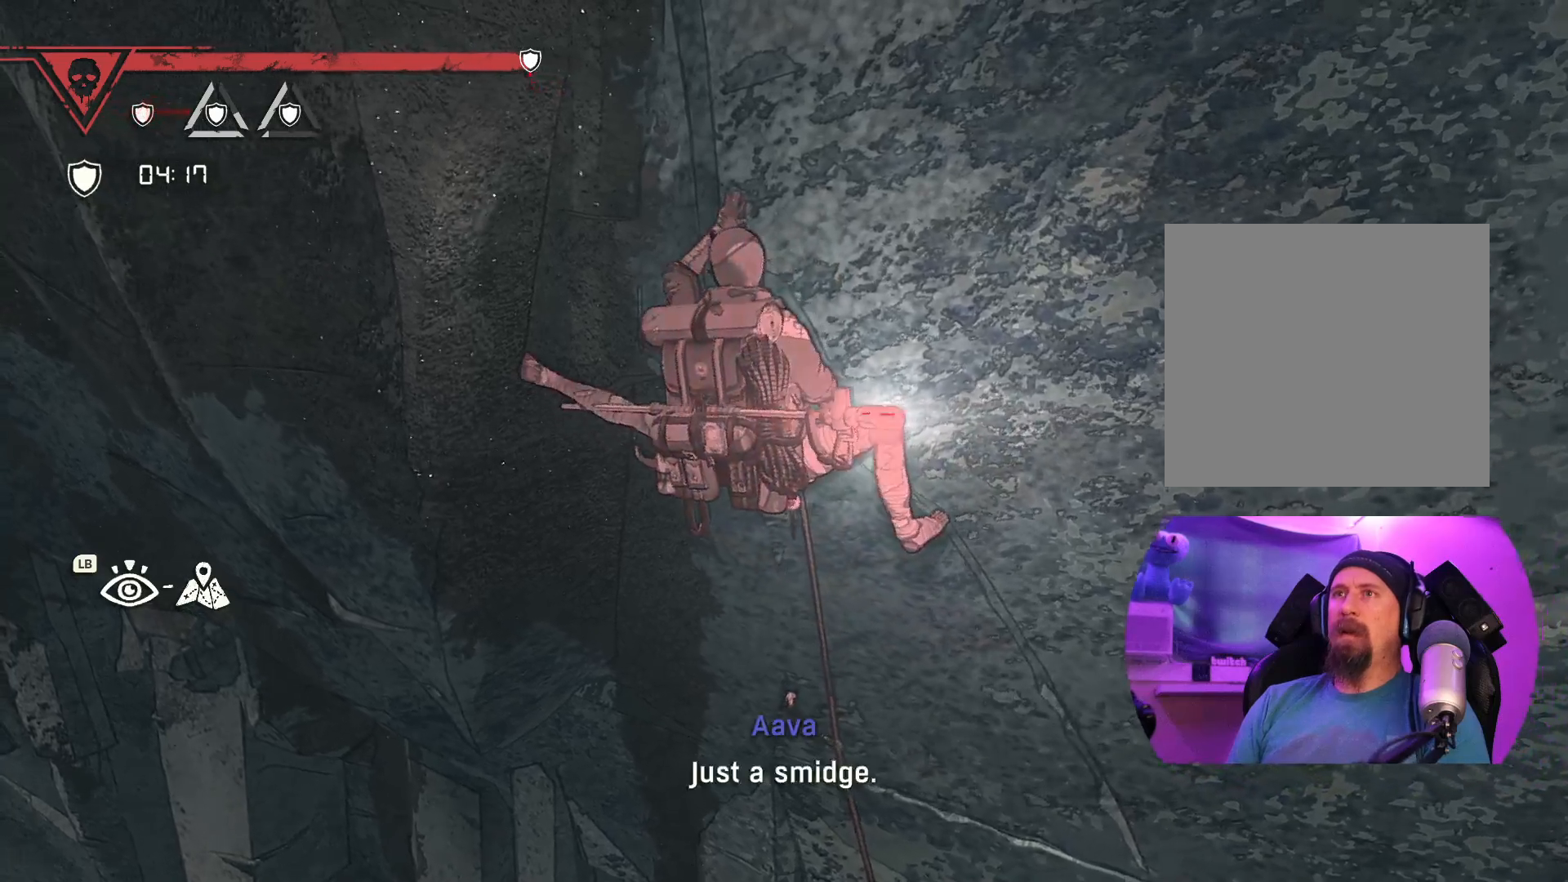
{"buttons": [], "left_stick": "down-left", "right_stick": "center", "events": [[117, "left_stick", "down-left"], [233, "left_stick", "center"], [400, "left_stick", "down-left"]]}
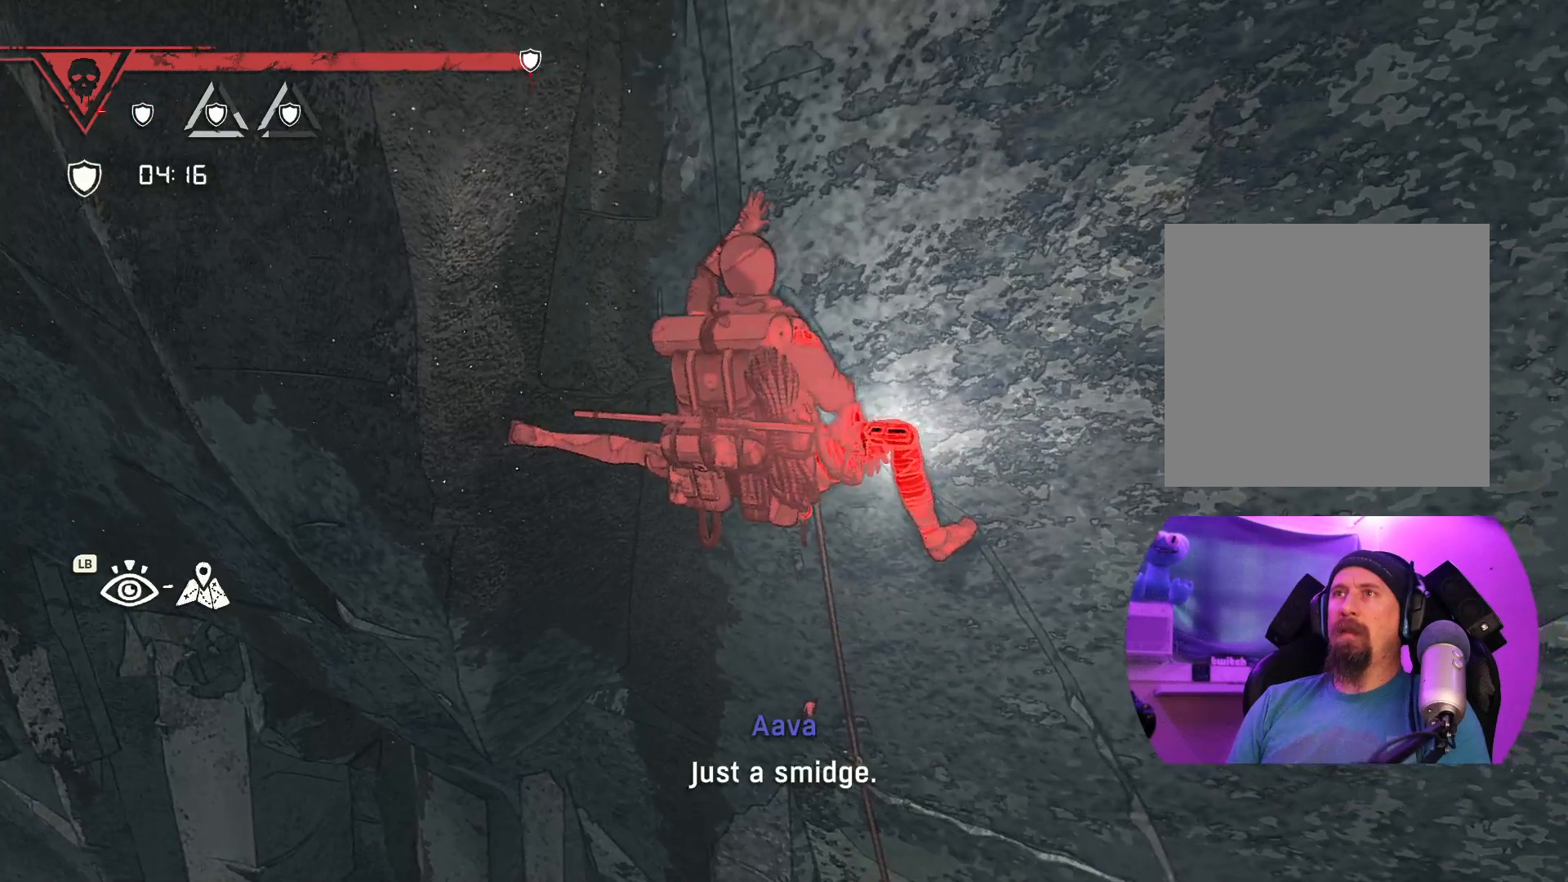
{"buttons": [], "left_stick": "up-right", "right_stick": "center", "events": [[67, "left_stick", "center"], [300, "left_stick", "right"], [433, "left_stick", "up-right"]]}
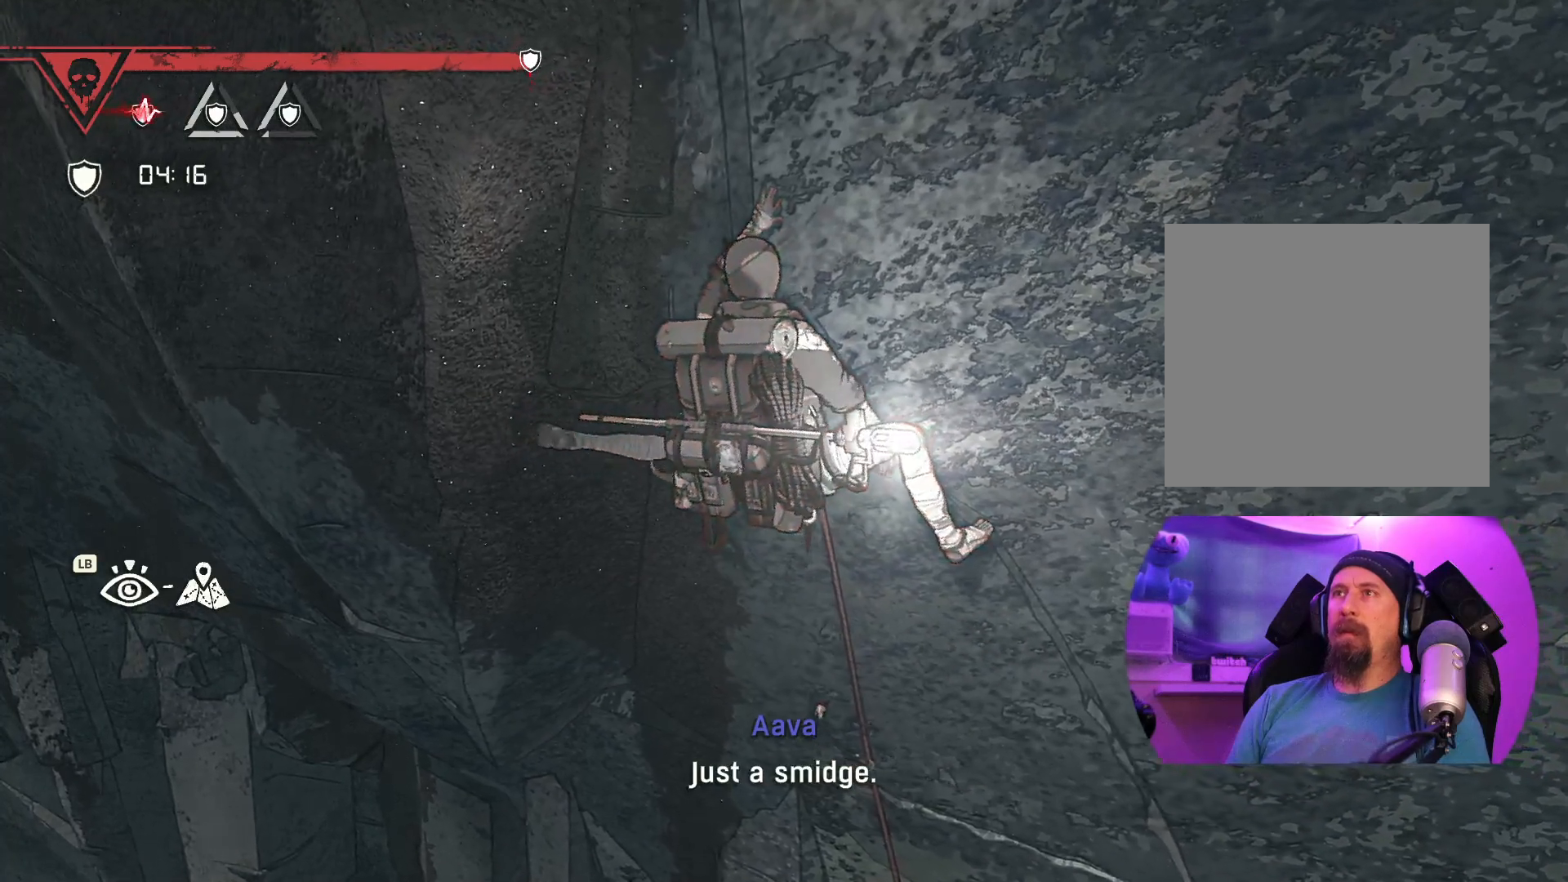
{"buttons": [], "left_stick": "up-right", "right_stick": "center", "events": []}
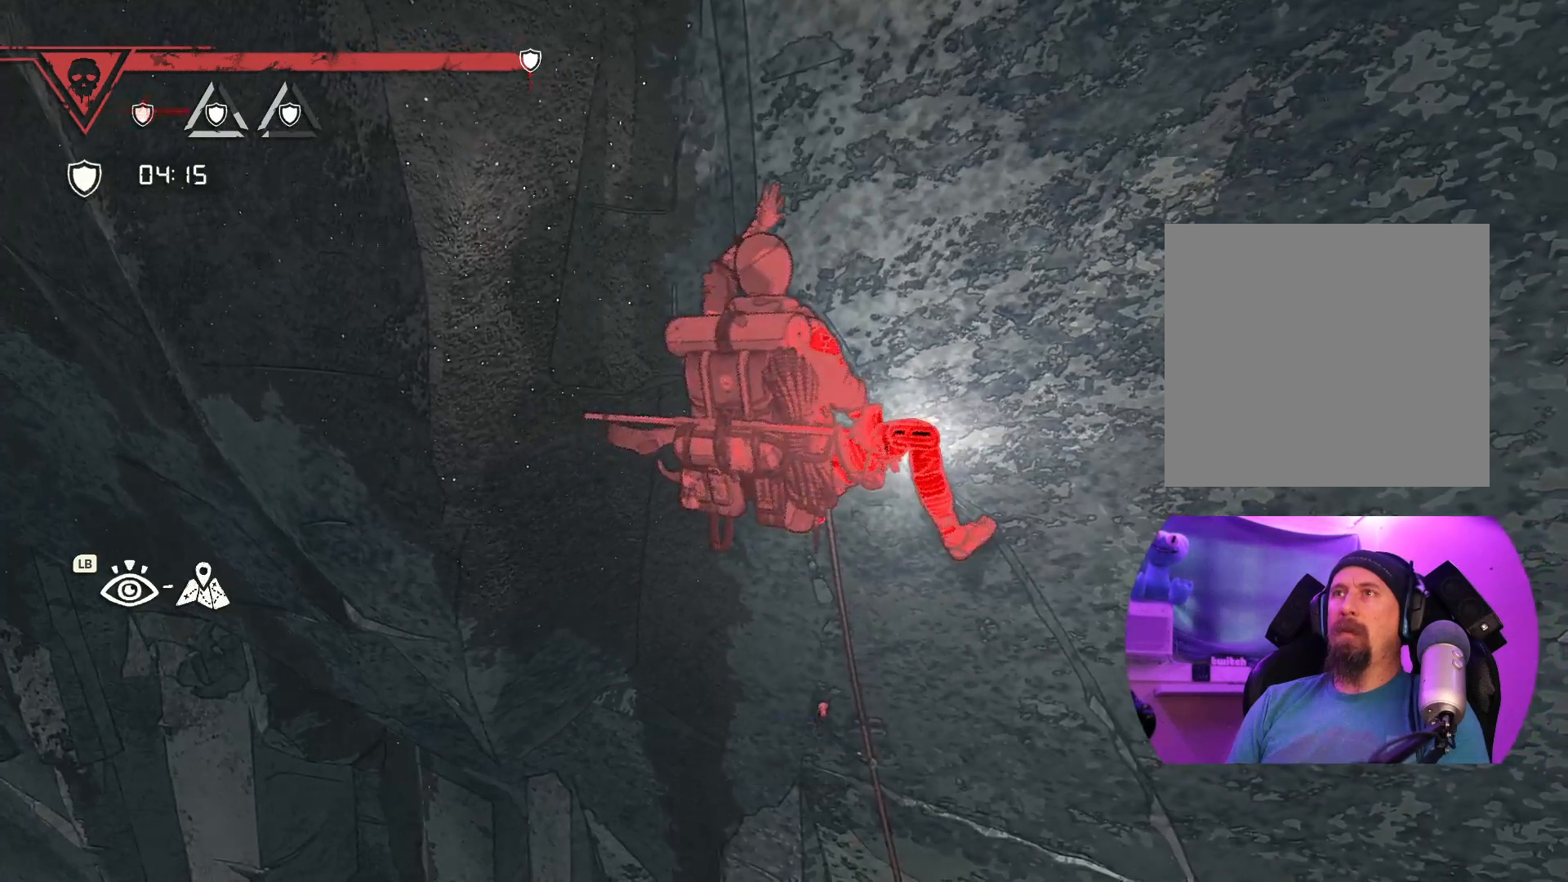
{"buttons": [], "left_stick": "up-right", "right_stick": "center", "events": []}
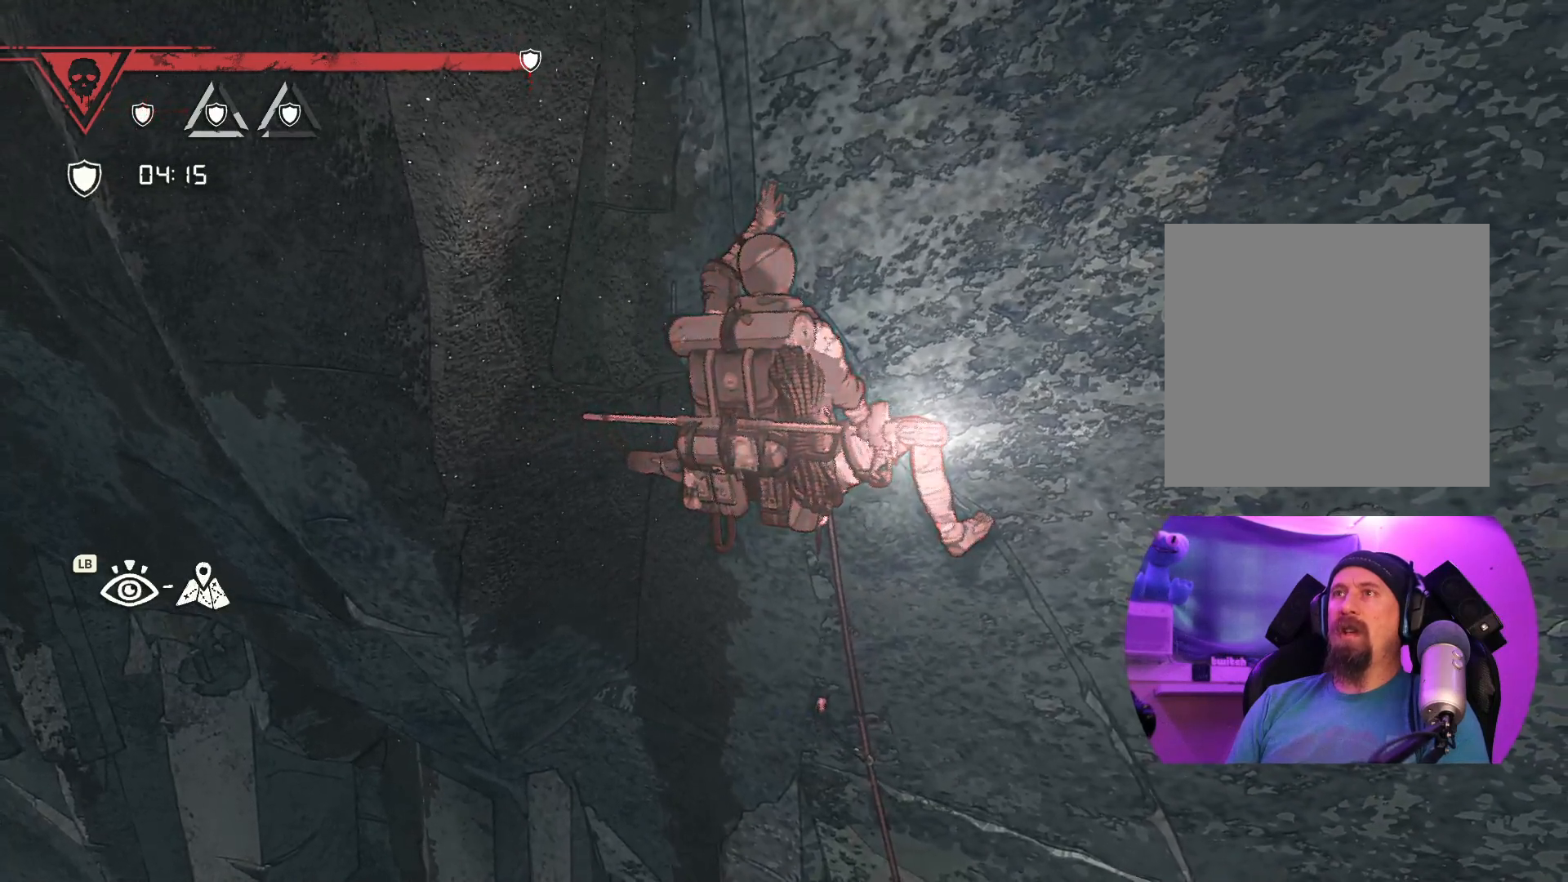
{"buttons": [], "left_stick": "right", "right_stick": "center", "events": [[133, "left_stick", "right"]]}
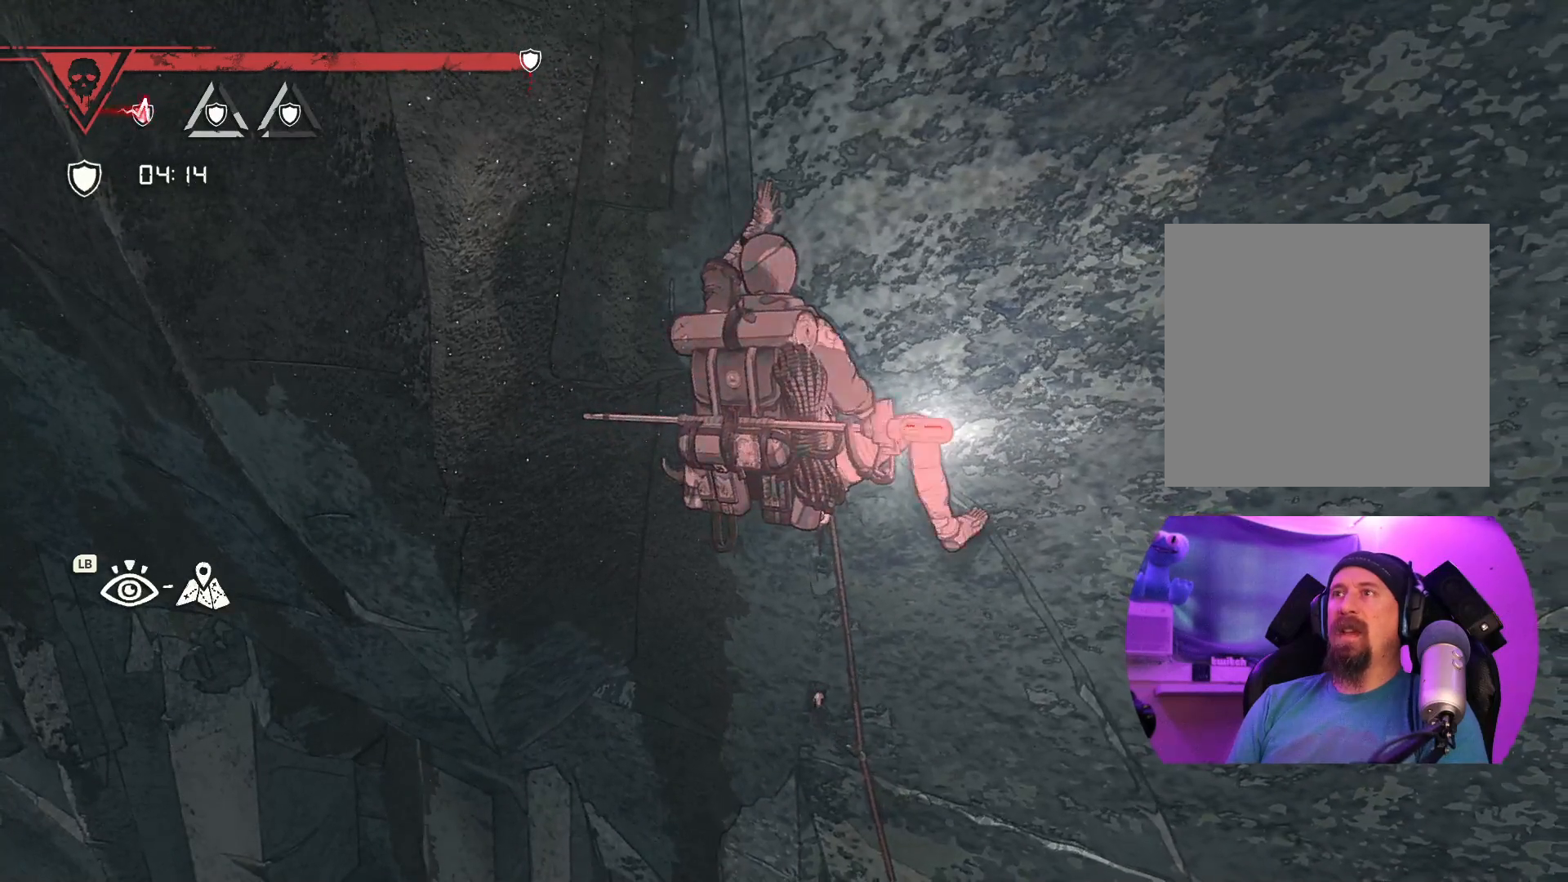
{"buttons": [], "left_stick": "up-right", "right_stick": "center", "events": [[33, "left_stick", "up-right"], [33, "right_stick", "up-right"], [500, "right_stick", "center"]]}
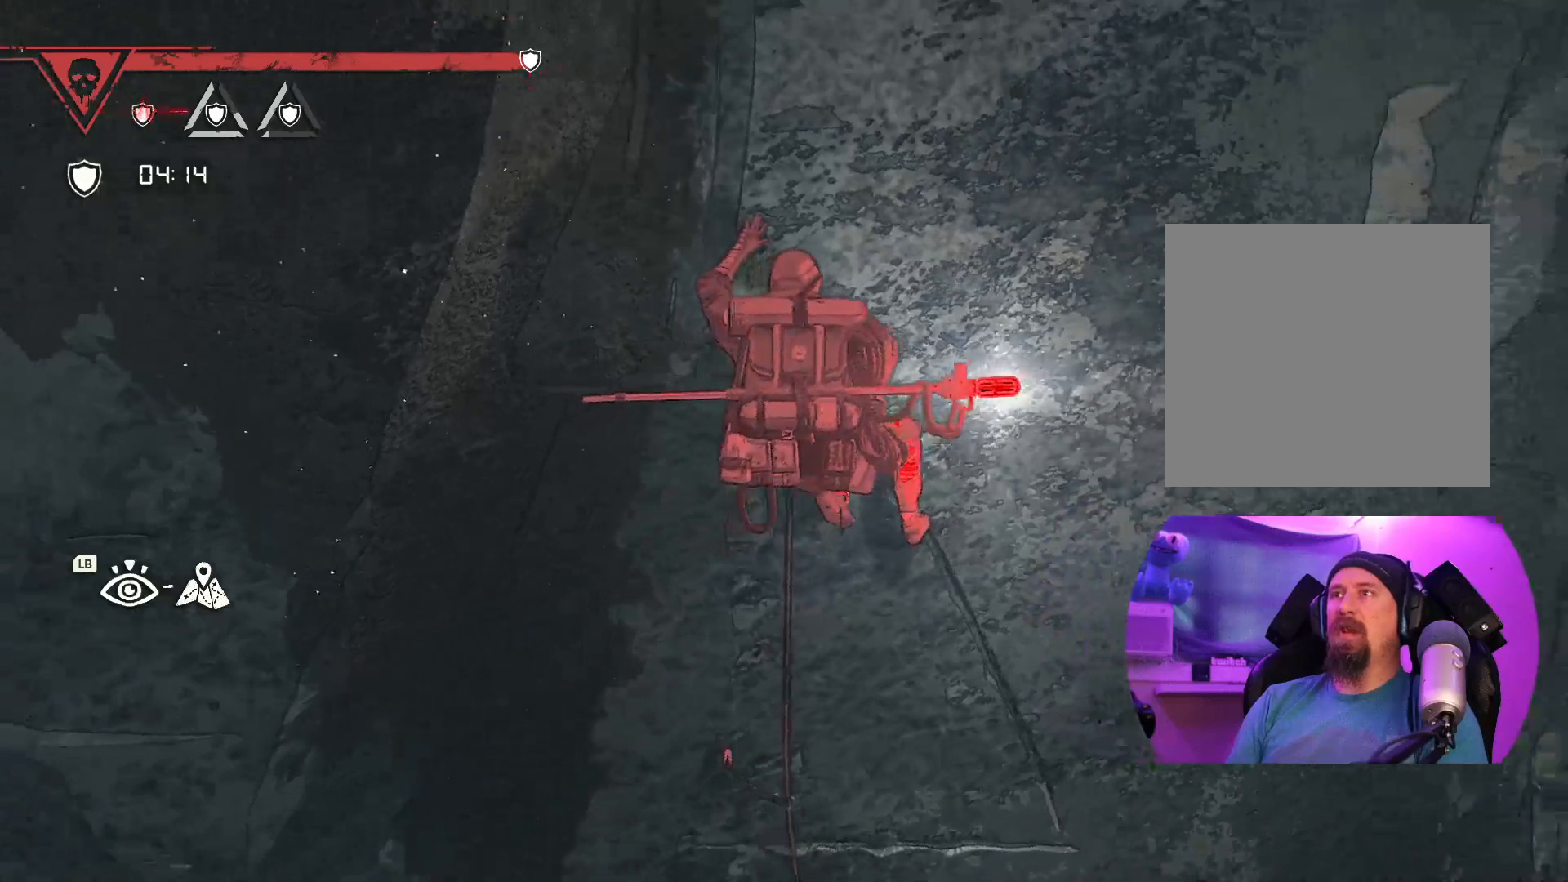
{"buttons": [], "left_stick": "up", "right_stick": "center", "events": [[83, "left_stick", "center"], [233, "left_stick", "up"]]}
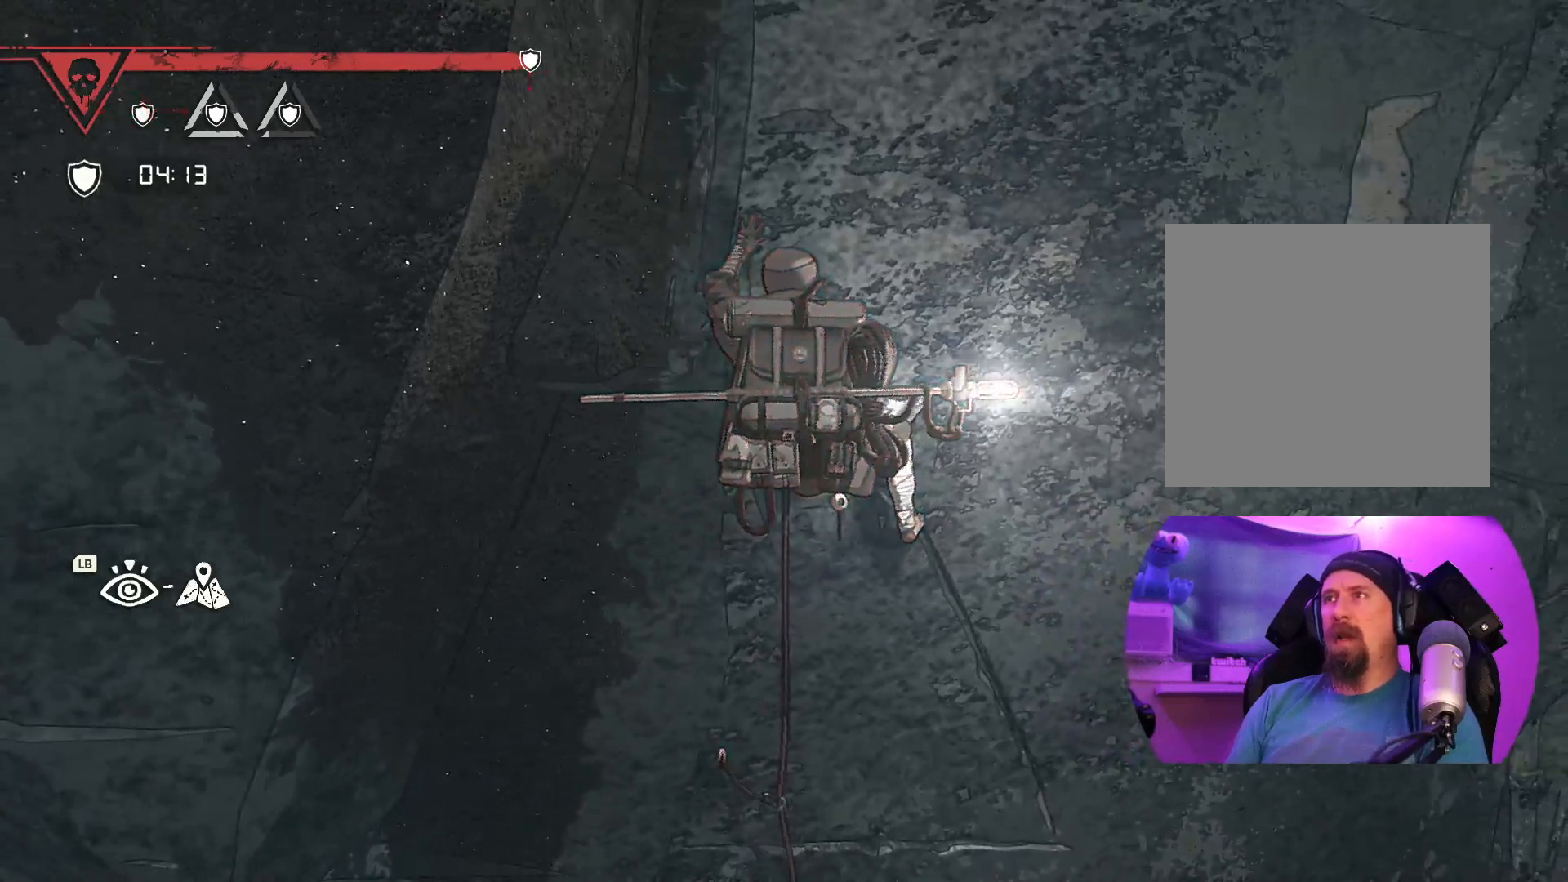
{"buttons": [], "left_stick": "up-left", "right_stick": "down-left", "events": [[33, "left_stick", "up-left"], [183, "left_stick", "left"], [317, "left_stick", "center"], [367, "right_stick", "down-left"], [483, "left_stick", "up-left"]]}
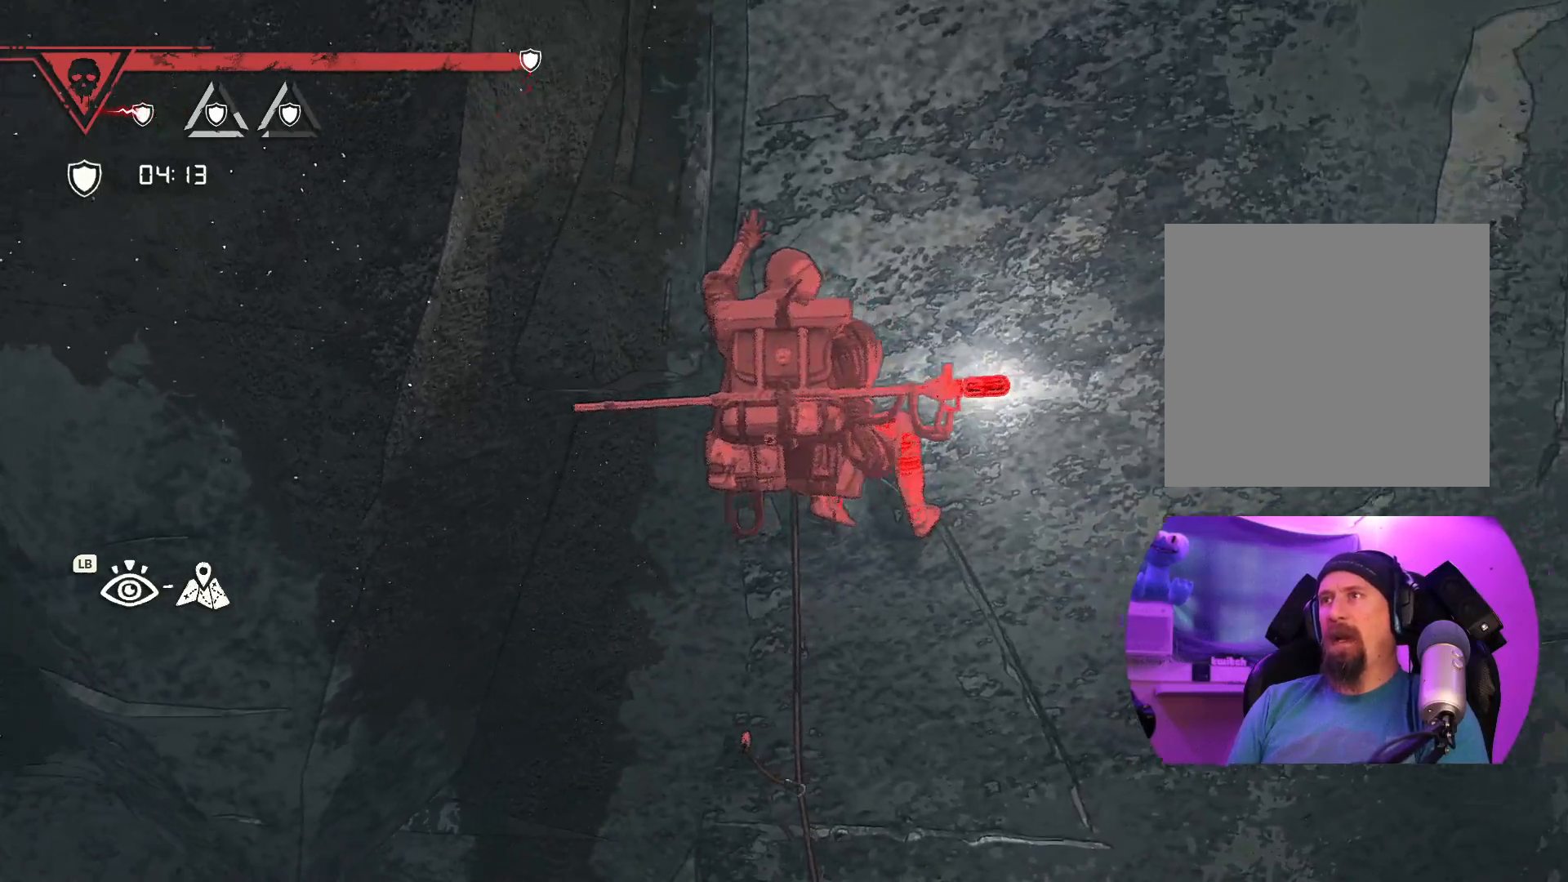
{"buttons": [], "left_stick": "center", "right_stick": "center", "events": [[67, "left_stick", "center"], [67, "right_stick", "center"], [267, "left_stick", "up-left"], [467, "left_stick", "center"]]}
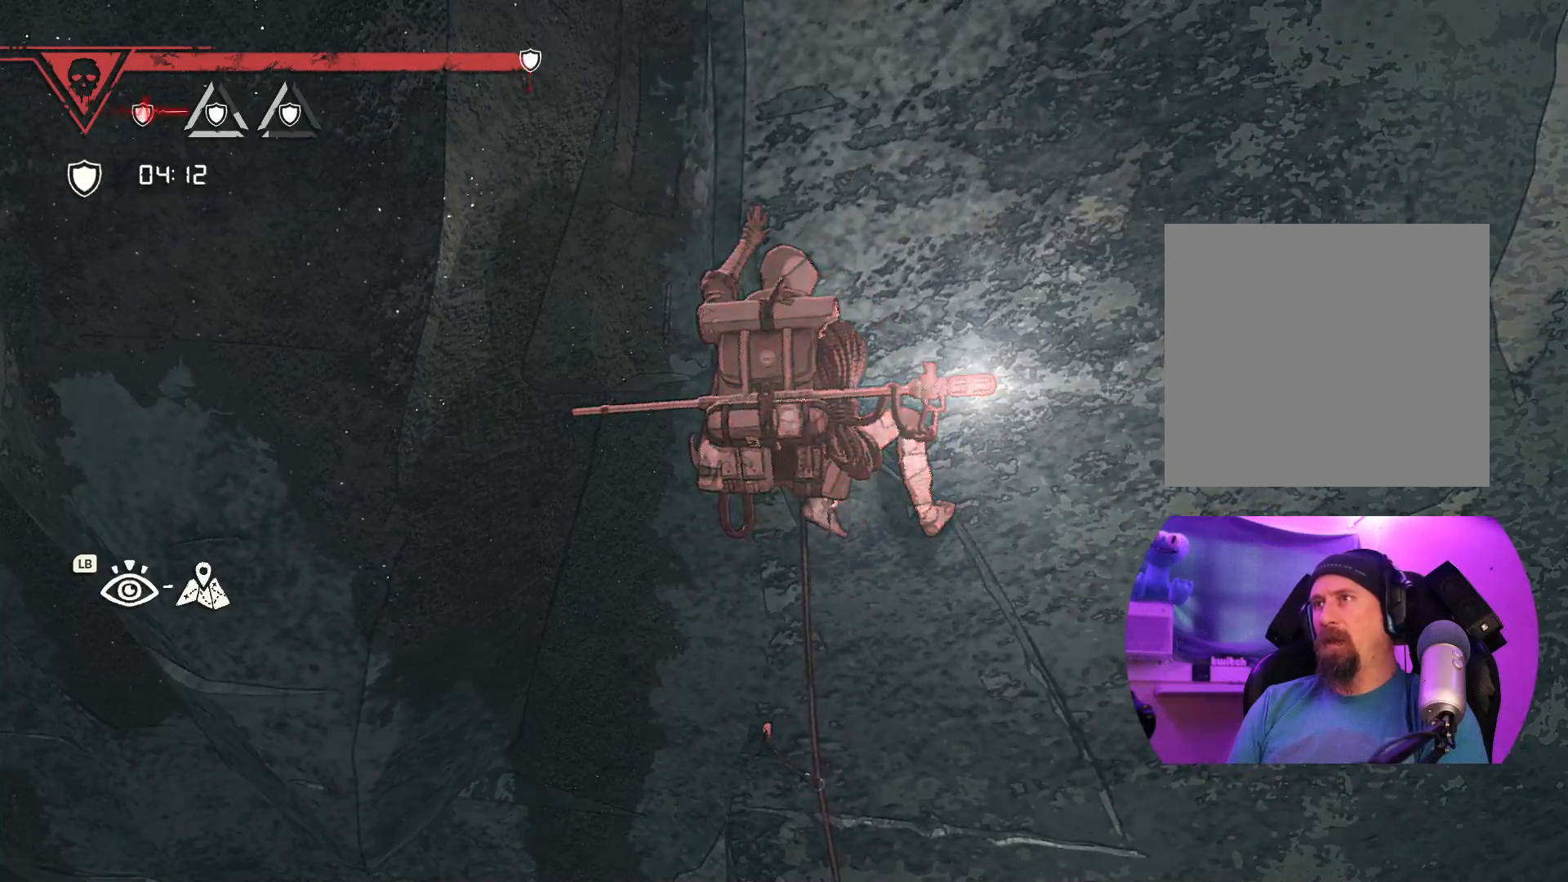
{"buttons": [], "left_stick": "center", "right_stick": "center", "events": [[67, "R1", "down"], [483, "R1", "up"]]}
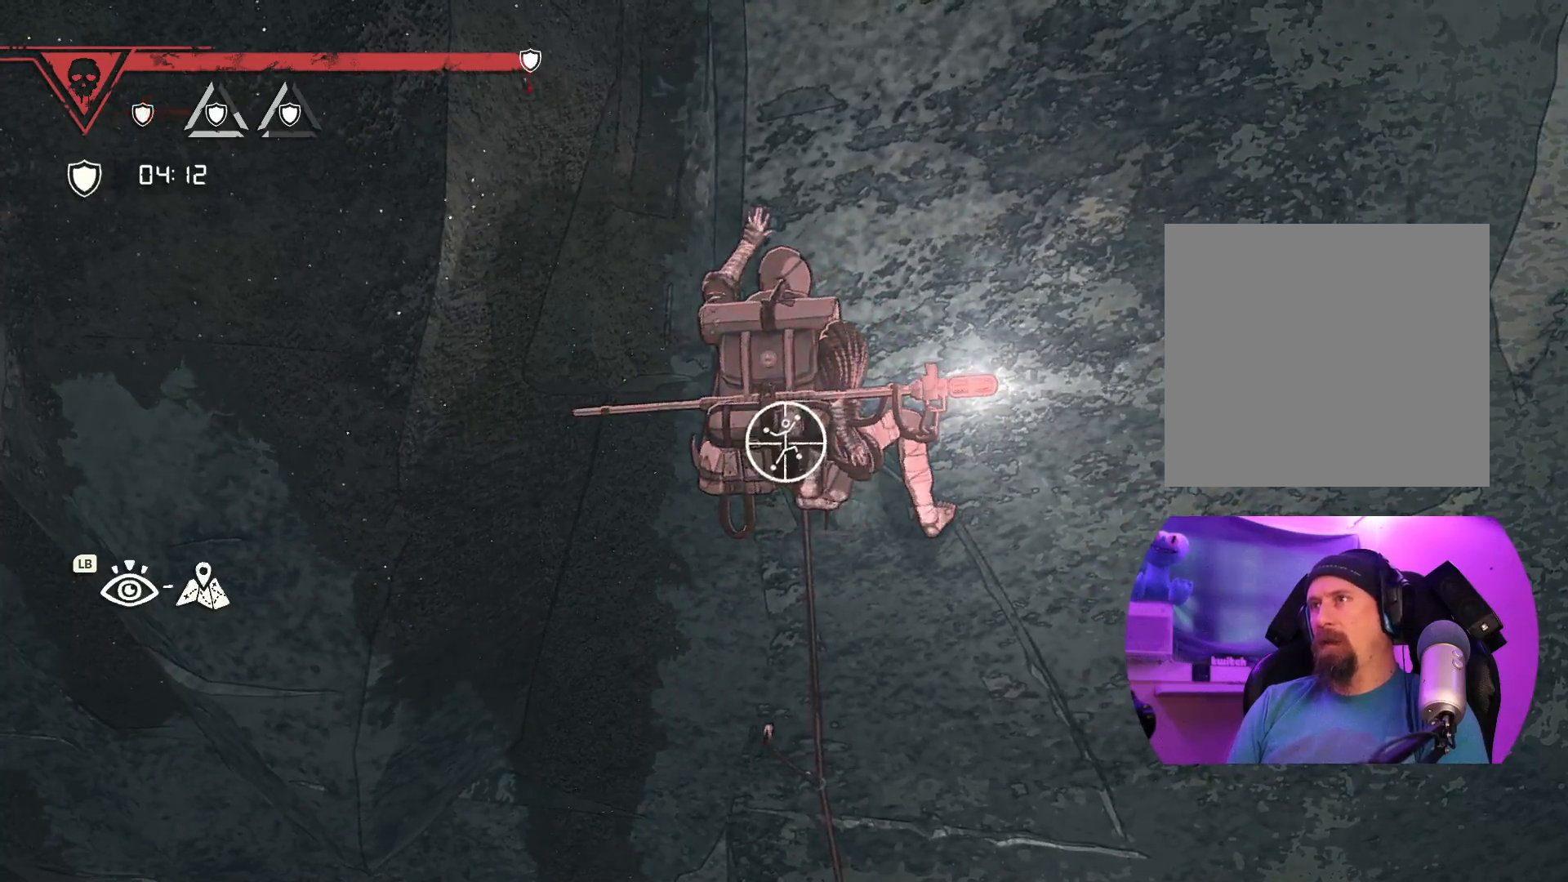
{"buttons": [], "left_stick": "center", "right_stick": "down-left", "events": [[167, "right_stick", "down-left"]]}
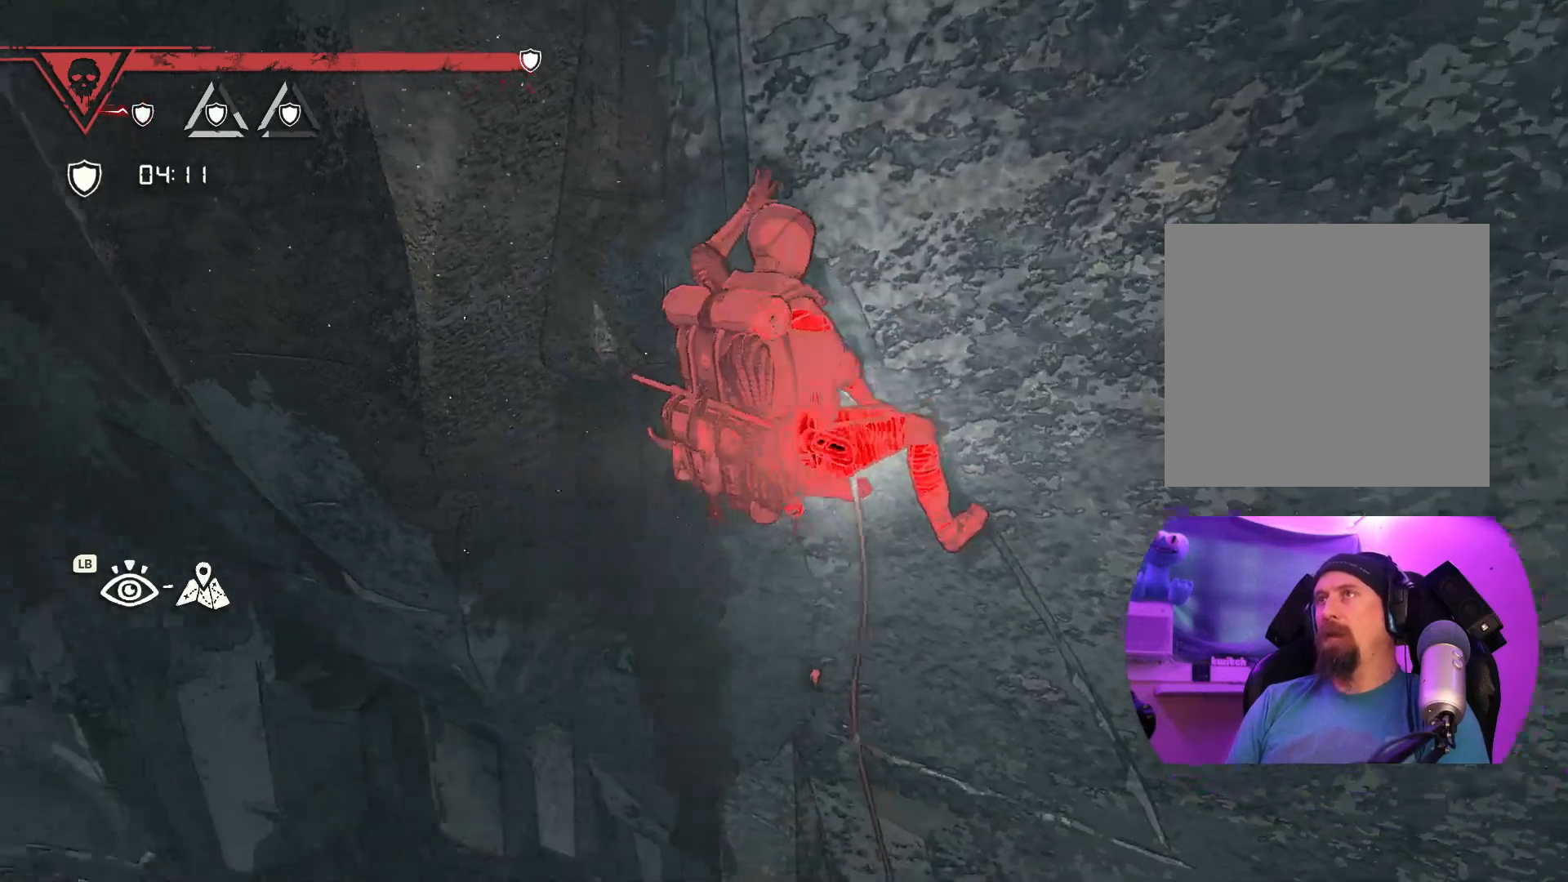
{"buttons": ["R1"], "left_stick": "right", "right_stick": "center", "events": [[100, "right_stick", "center"], [350, "R1", "down"], [467, "left_stick", "right"]]}
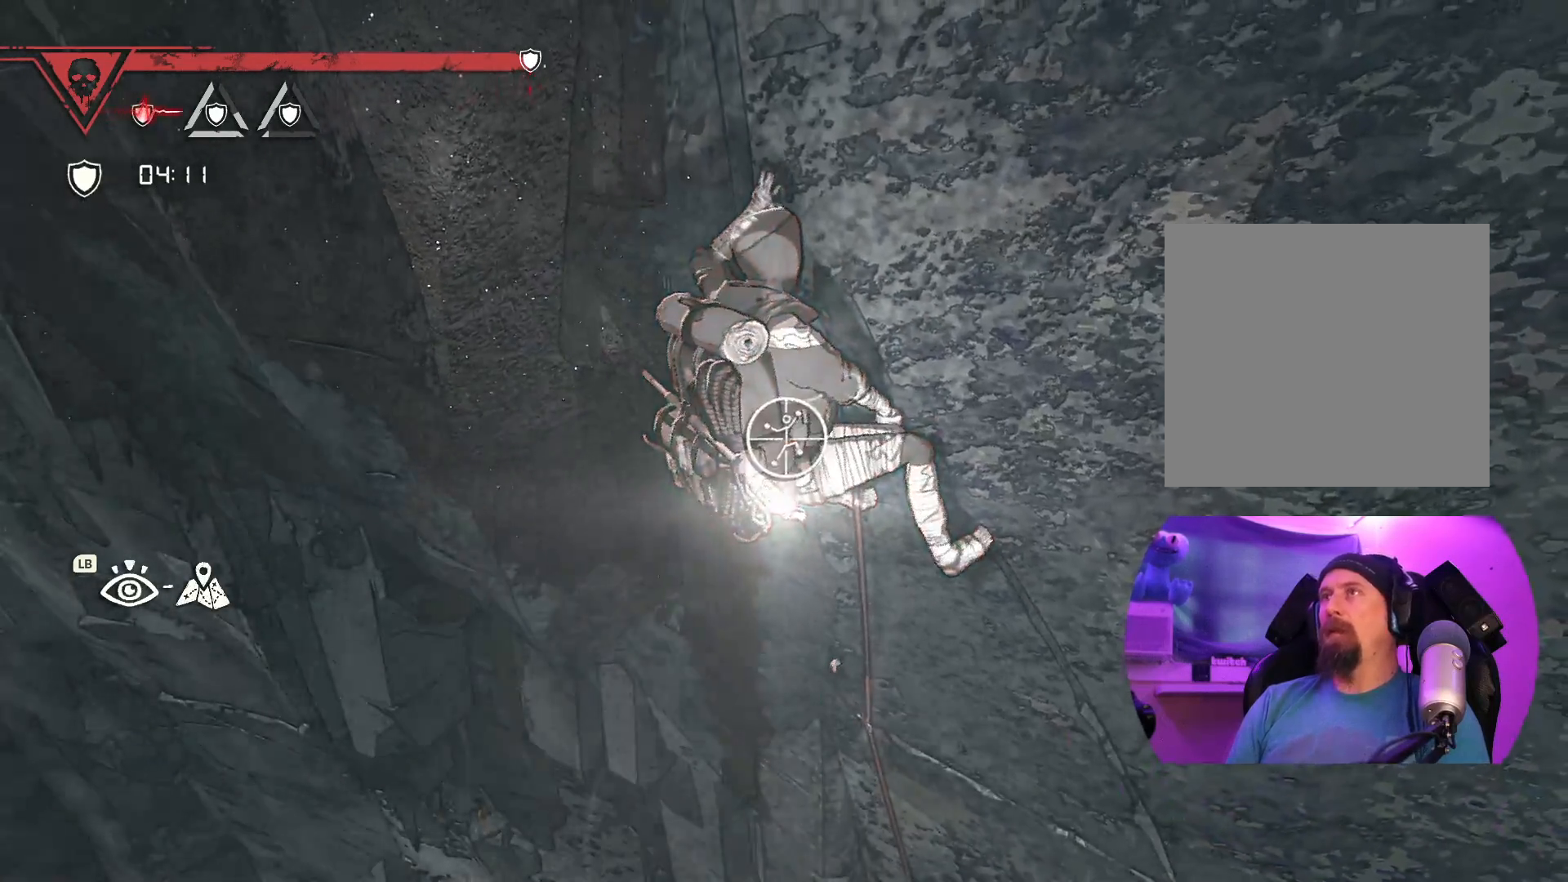
{"buttons": [], "left_stick": "up", "right_stick": "center", "events": [[167, "left_stick", "up-right"], [433, "R1", "up"], [500, "left_stick", "up"]]}
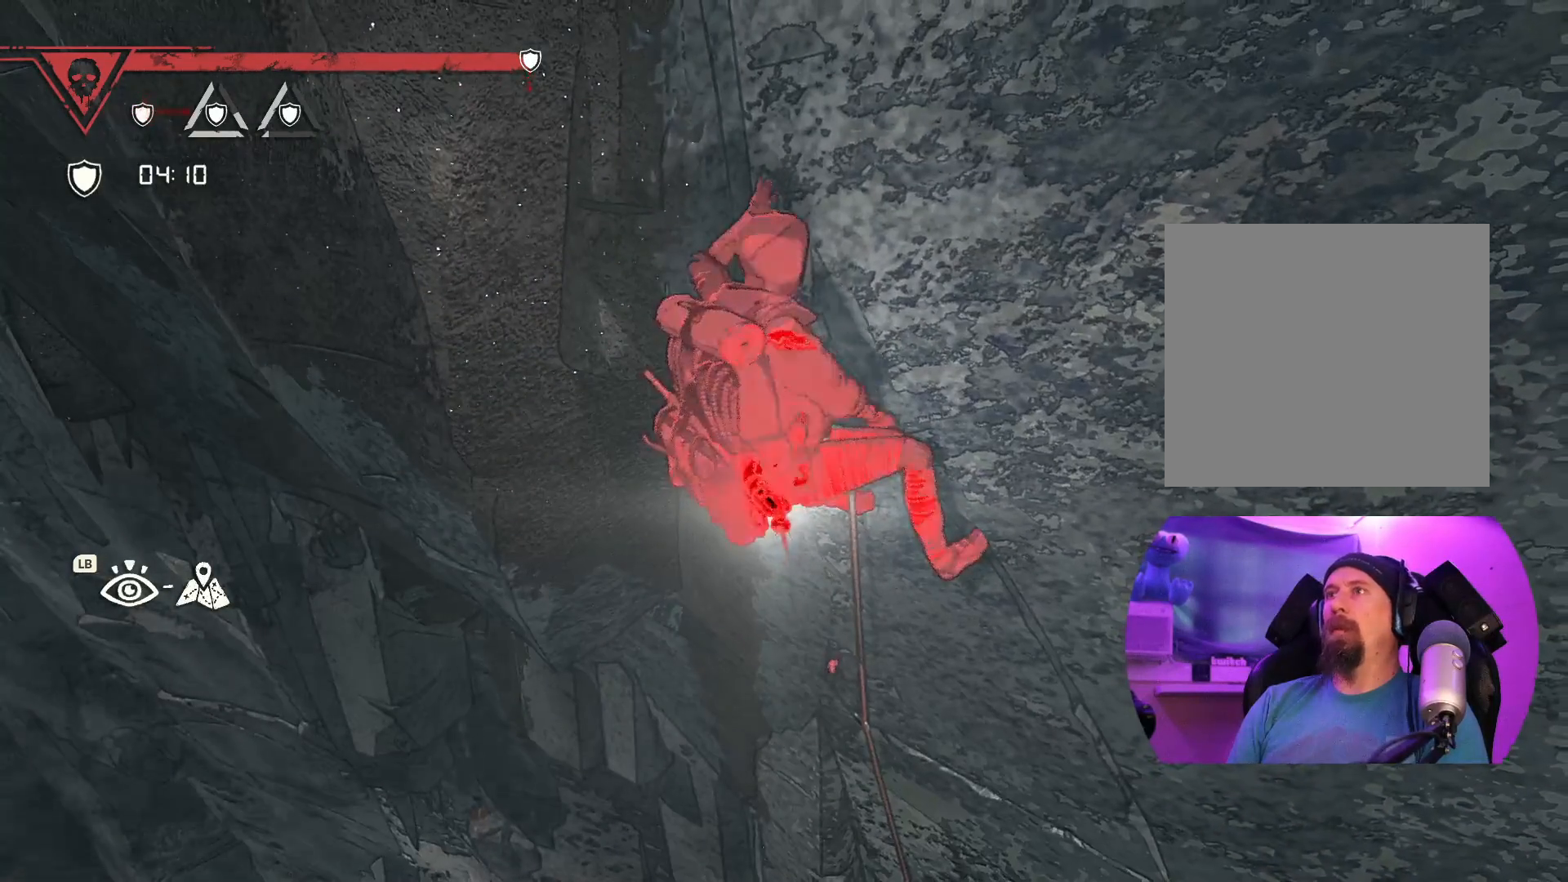
{"buttons": [], "left_stick": "up-left", "right_stick": "center", "events": [[217, "left_stick", "up-left"]]}
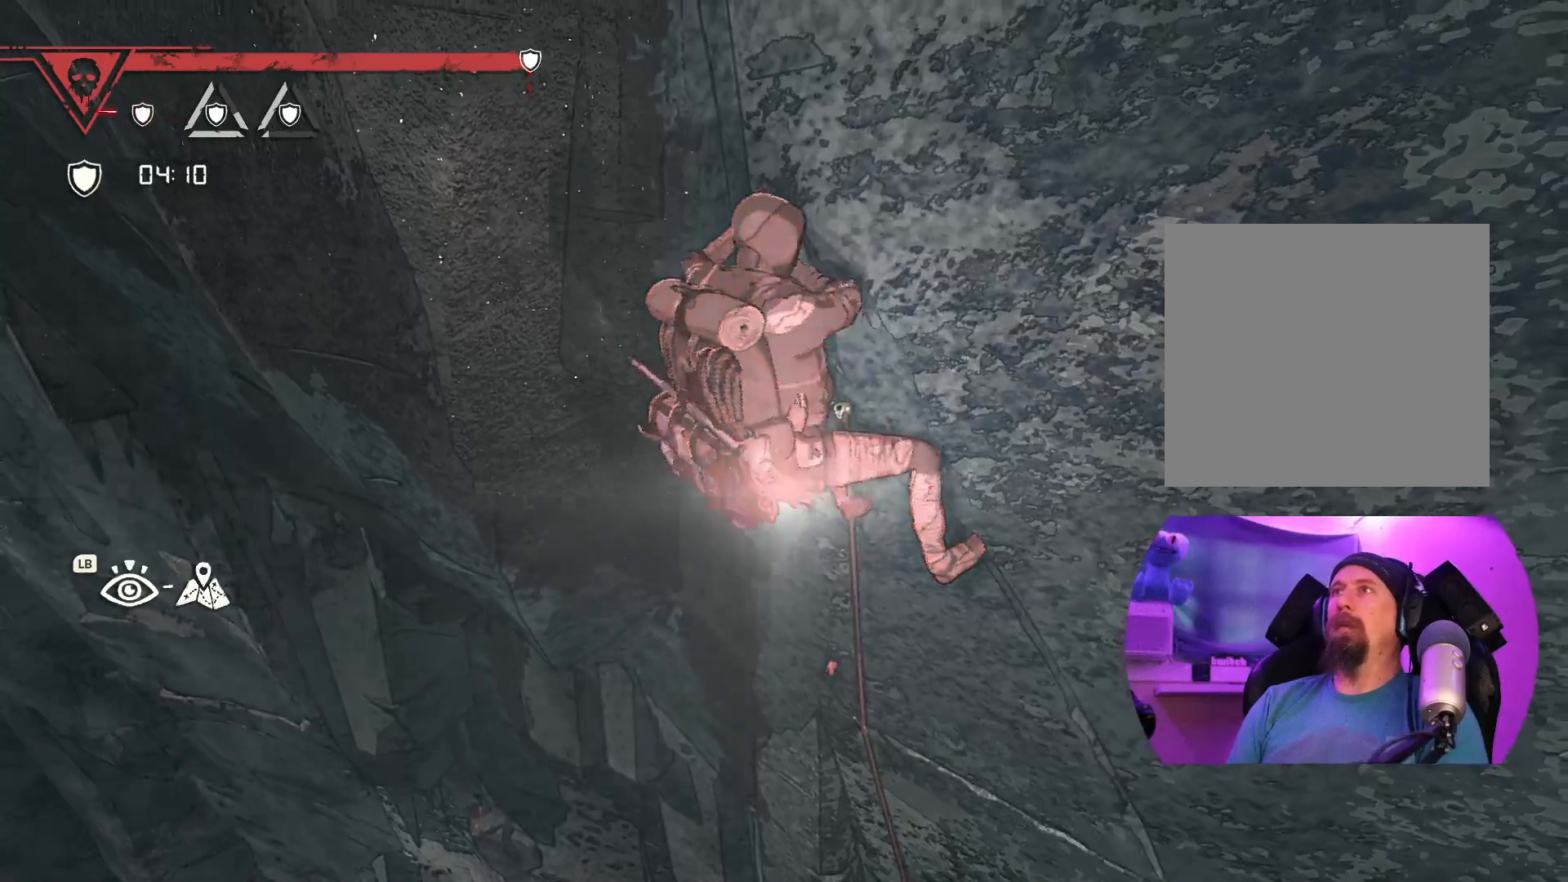
{"buttons": [], "left_stick": "up-right", "right_stick": "center", "events": [[283, "left_stick", "up"], [433, "left_stick", "up-right"]]}
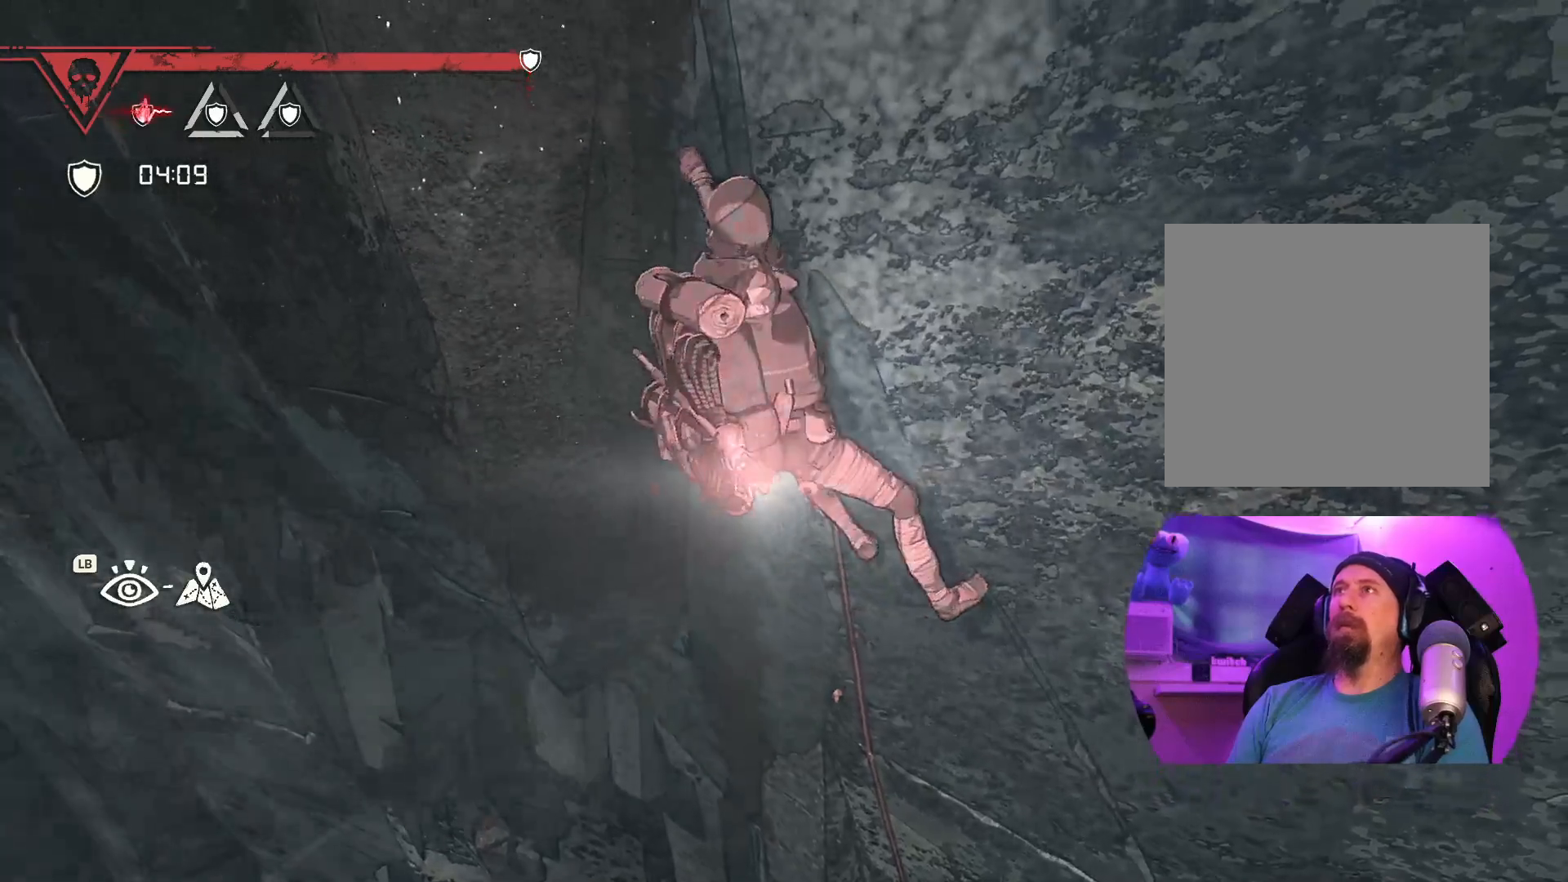
{"buttons": [], "left_stick": "center", "right_stick": "center", "events": [[133, "left_stick", "center"], [250, "left_stick", "right"], [450, "left_stick", "center"]]}
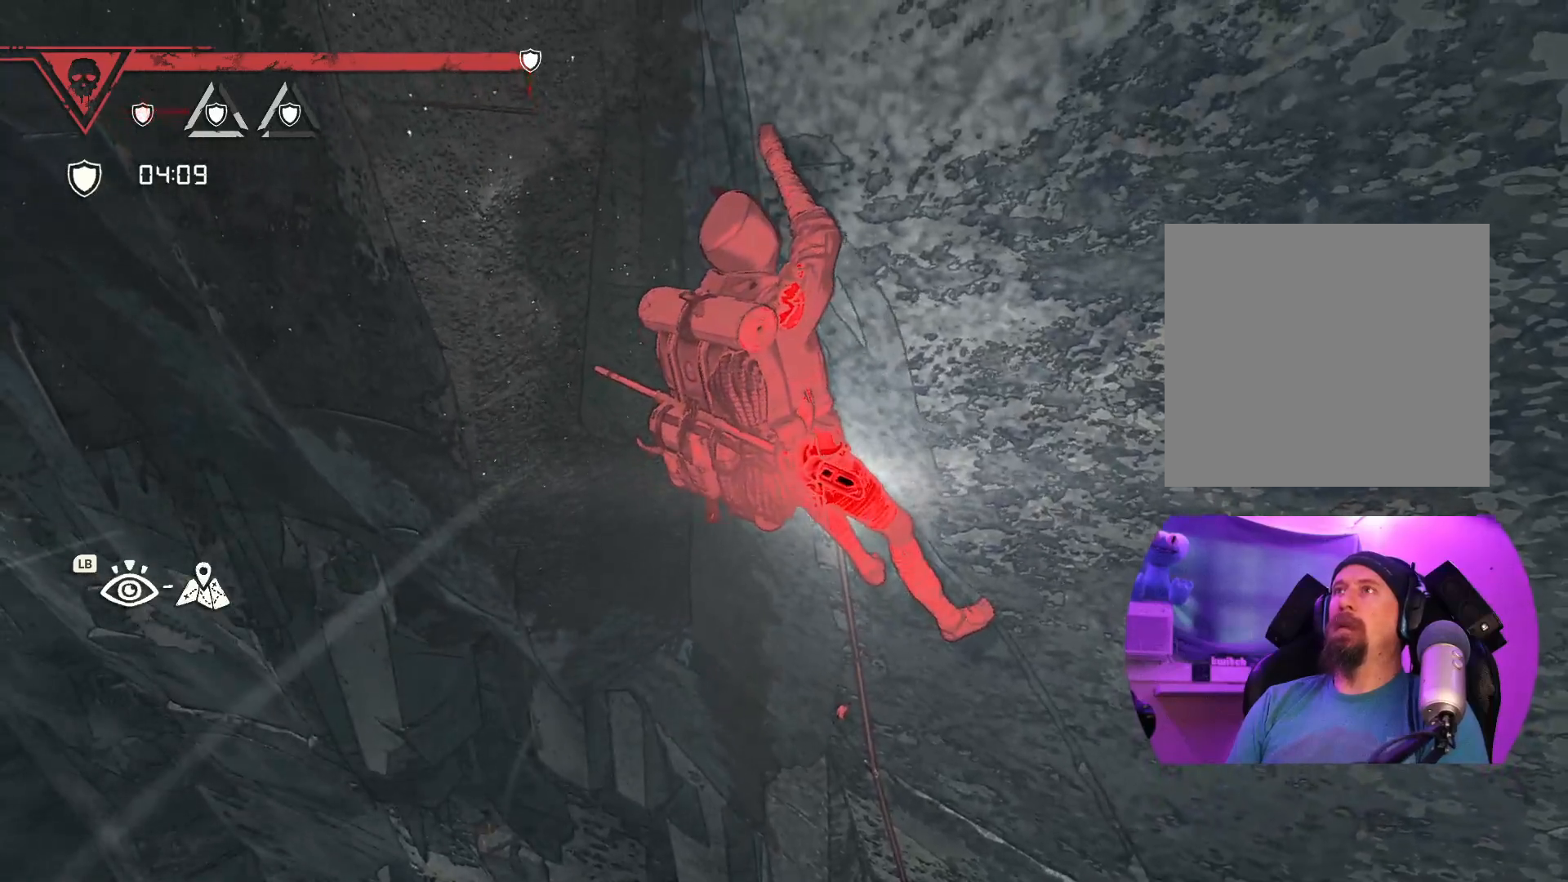
{"buttons": ["R1"], "left_stick": "center", "right_stick": "center", "events": [[17, "R1", "down"]]}
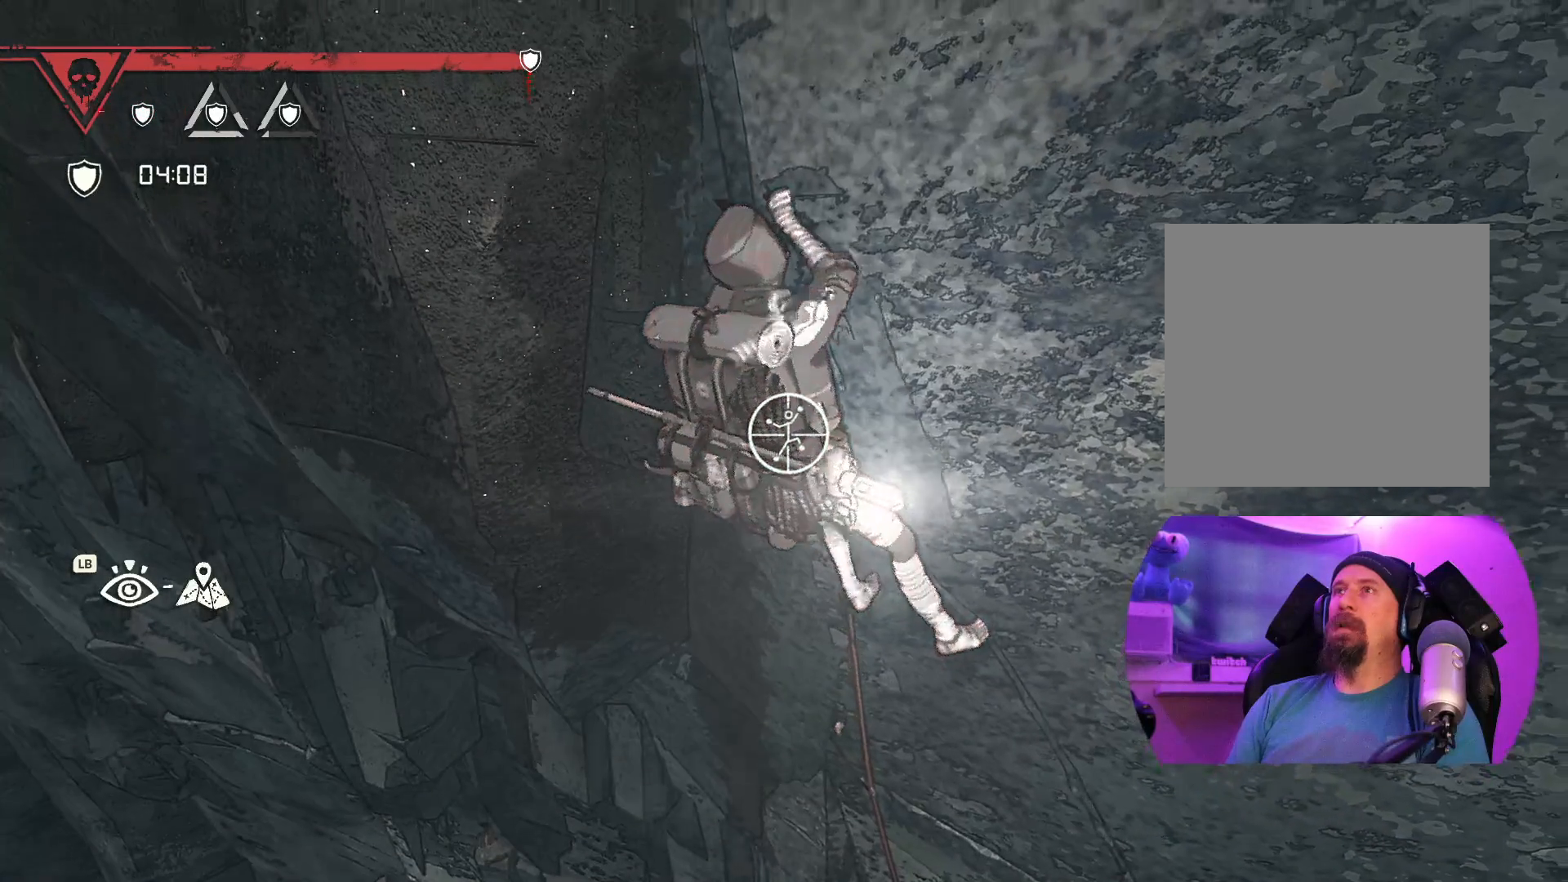
{"buttons": ["R1"], "left_stick": "left", "right_stick": "center", "events": [[217, "left_stick", "down-left"], [383, "left_stick", "left"]]}
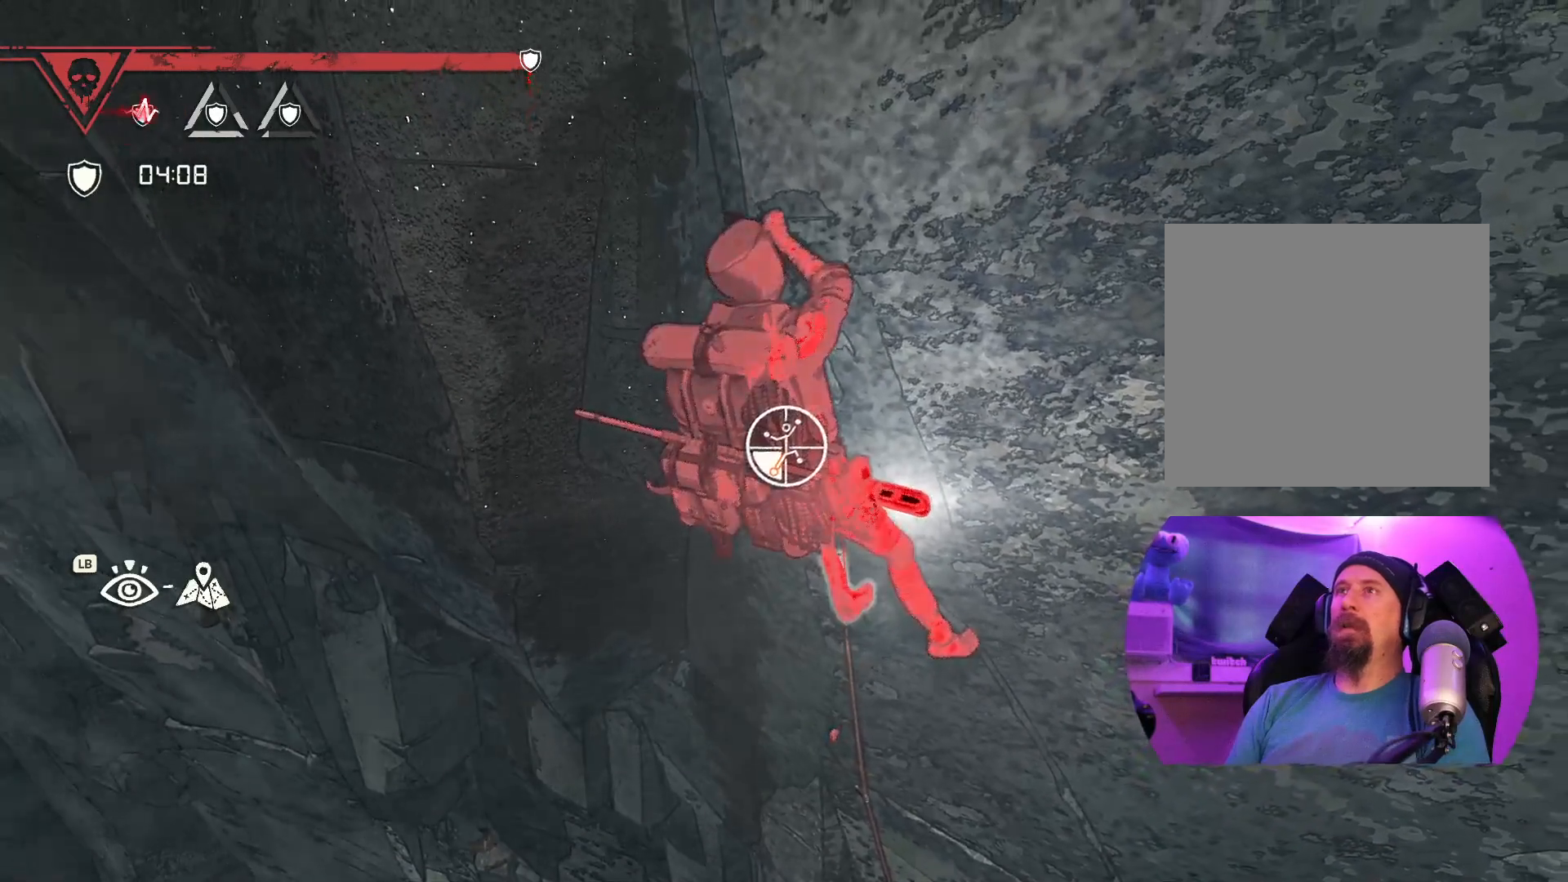
{"buttons": ["R1"], "left_stick": "left", "right_stick": "center", "events": [[83, "R2", "down"], [167, "R2", "up"]]}
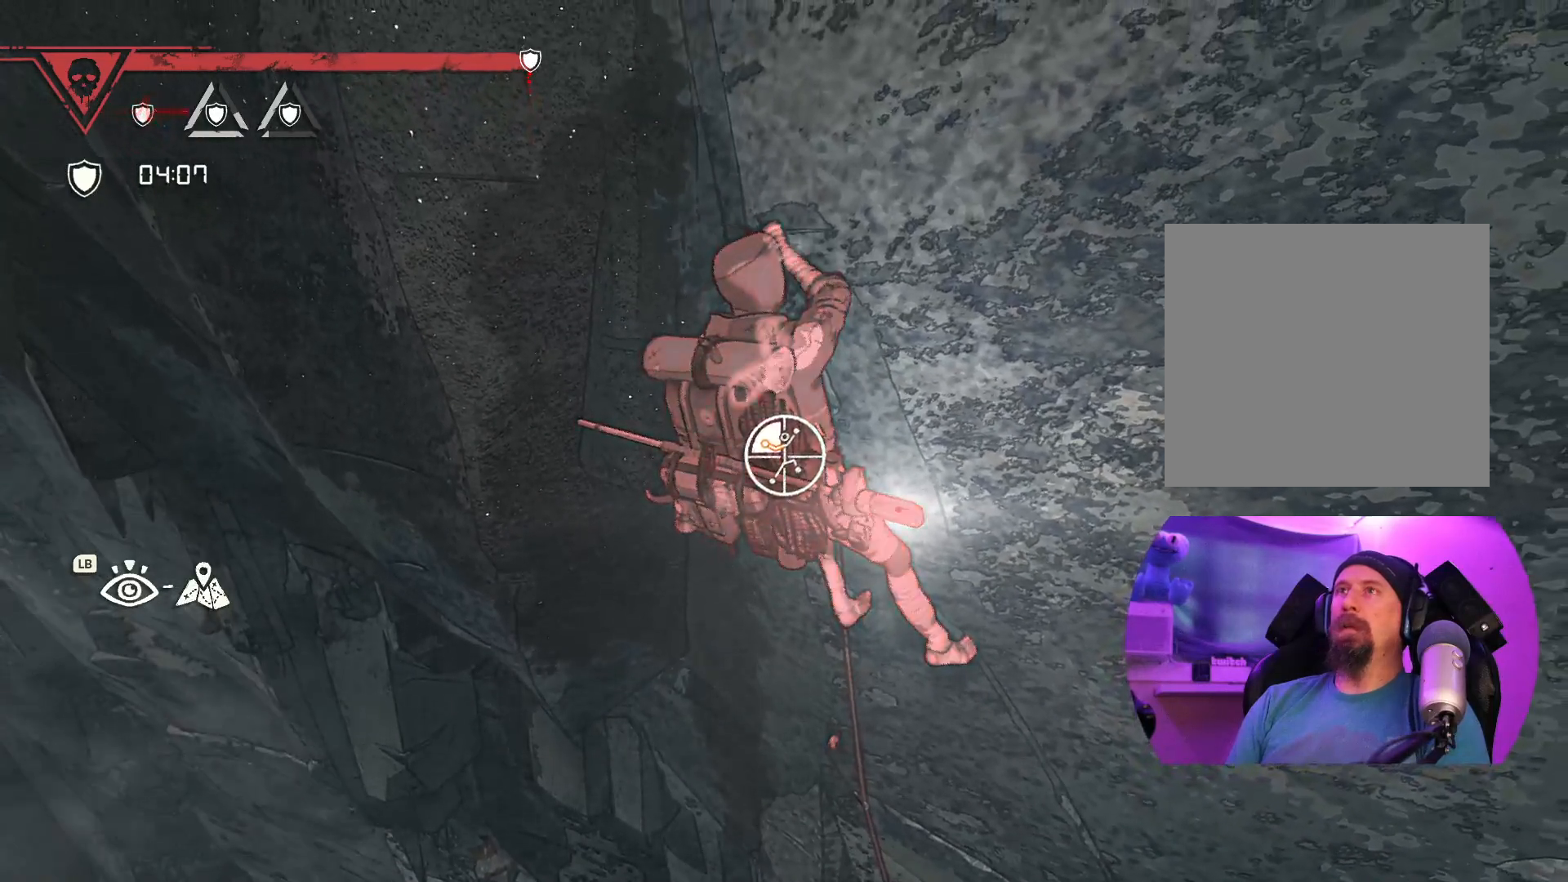
{"buttons": [], "left_stick": "up-left", "right_stick": "center", "events": [[100, "R1", "up"], [183, "left_stick", "up-left"]]}
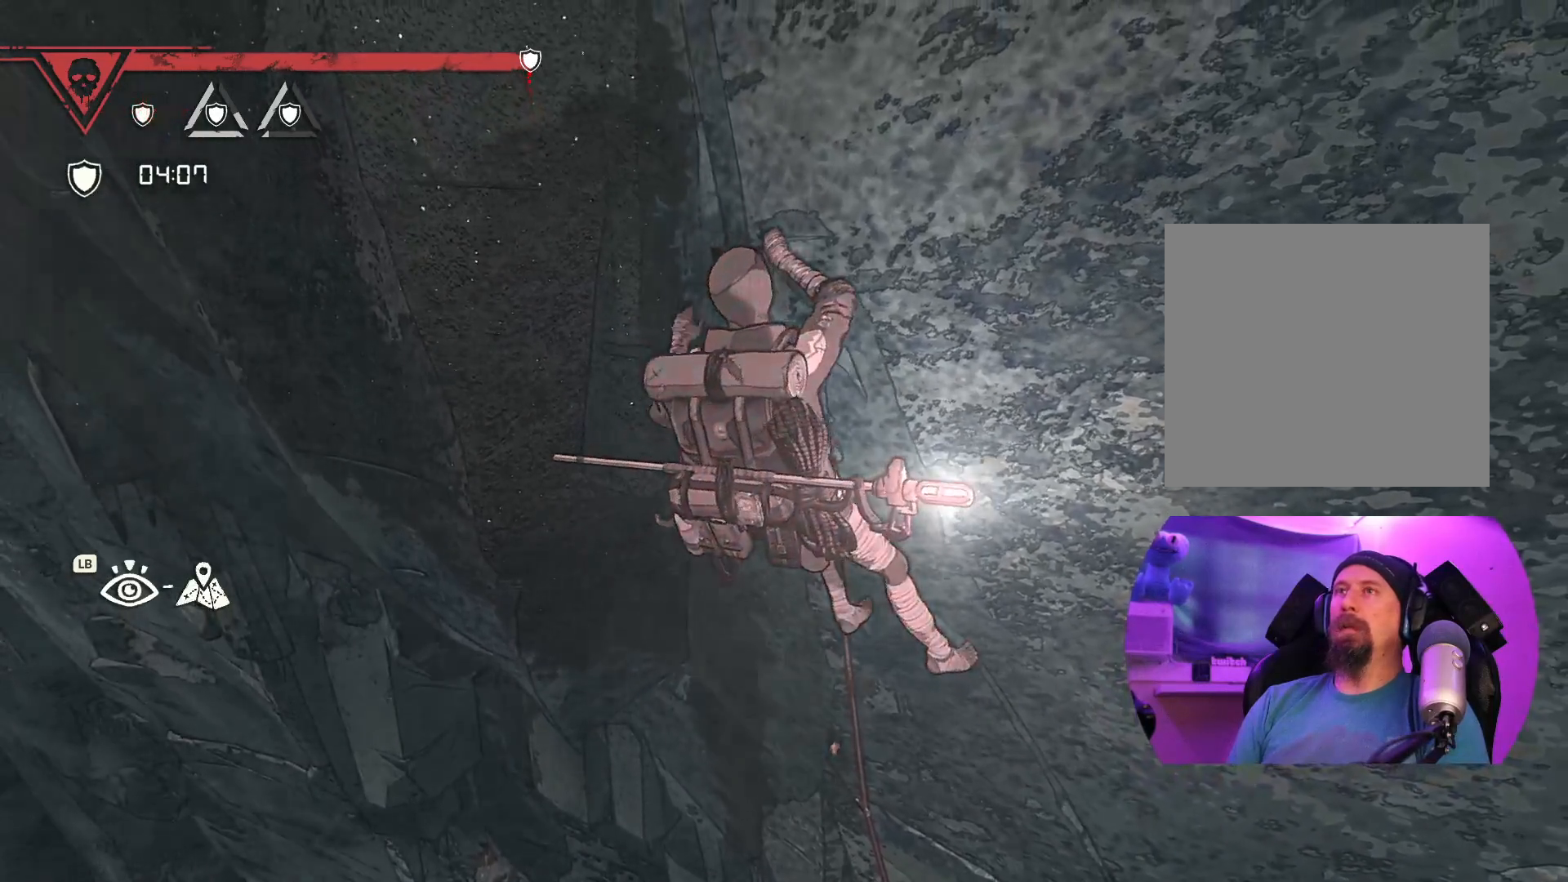
{"buttons": [], "left_stick": "up-left", "right_stick": "center", "events": []}
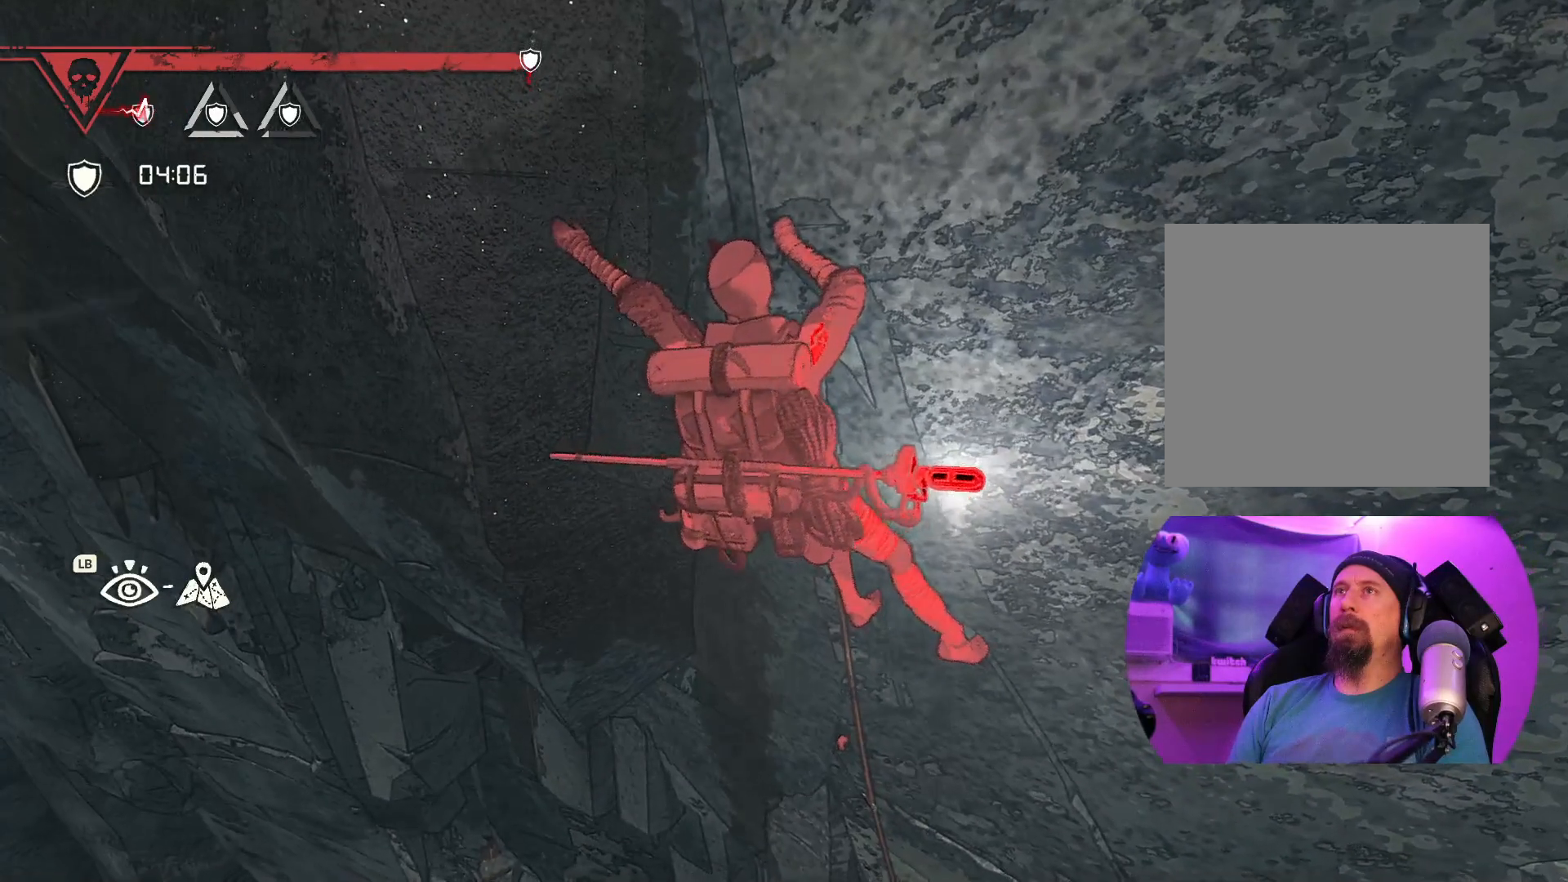
{"buttons": [], "left_stick": "up-right", "right_stick": "center", "events": [[133, "left_stick", "up"], [417, "left_stick", "up-right"]]}
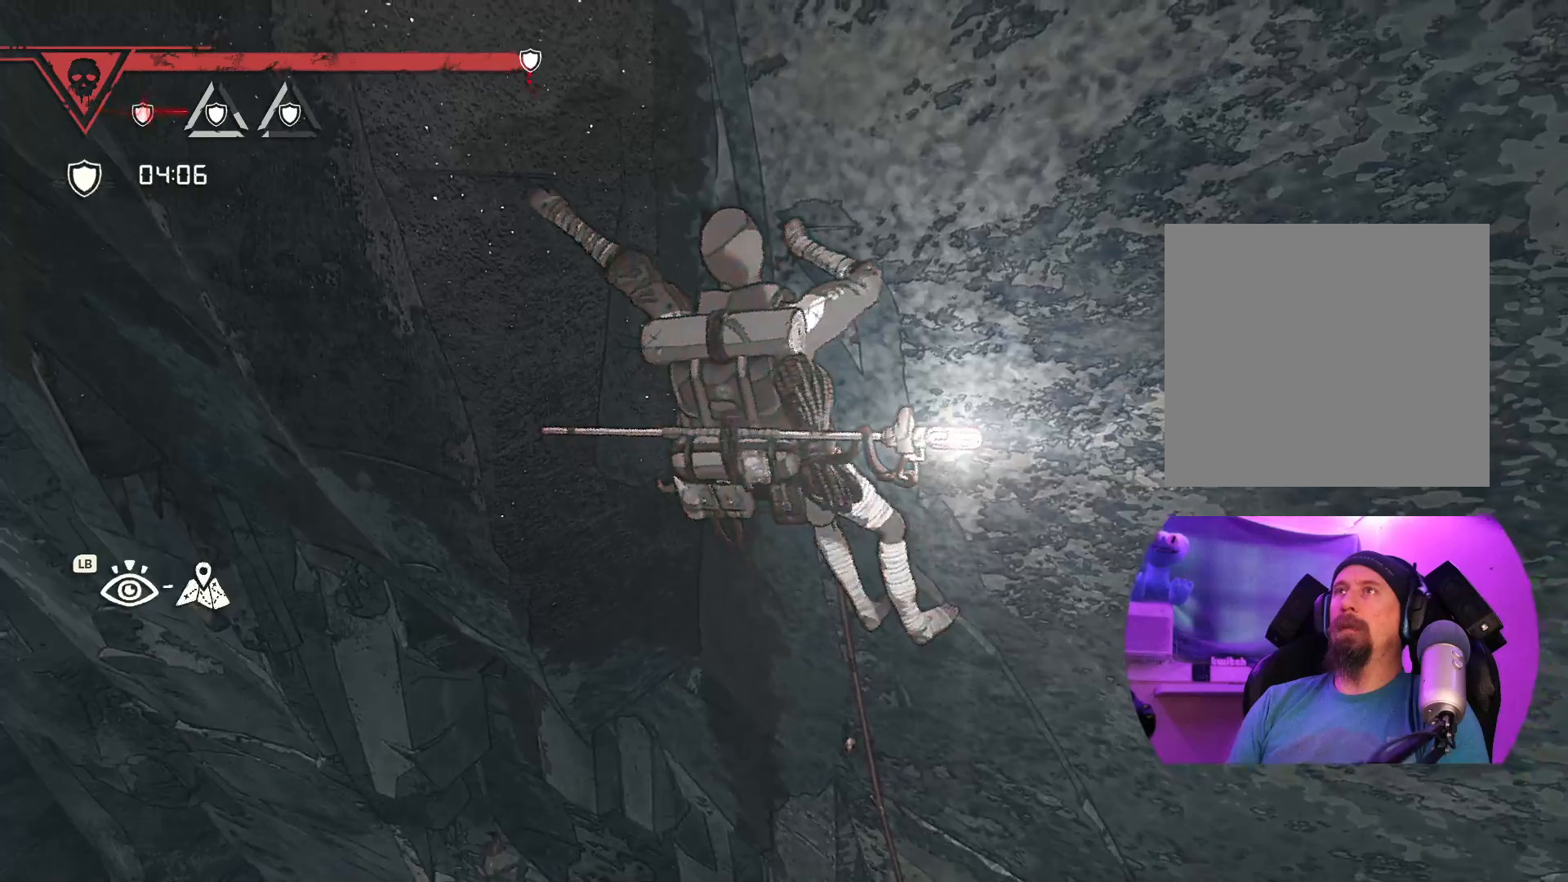
{"buttons": [], "left_stick": "up-left", "right_stick": "center", "events": [[417, "left_stick", "up-left"]]}
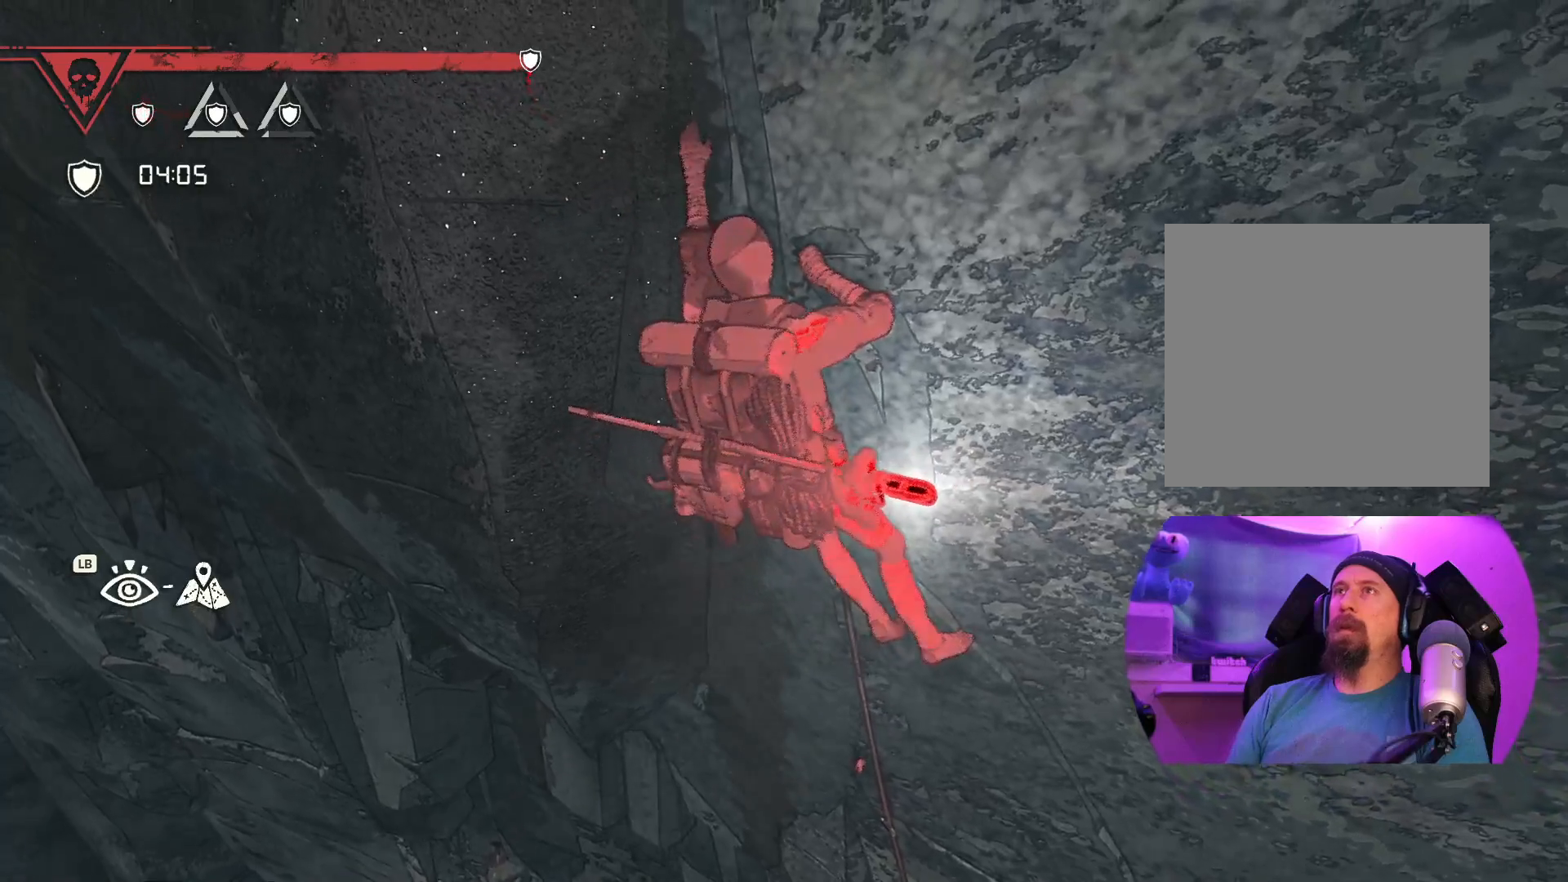
{"buttons": [], "left_stick": "right", "right_stick": "center", "events": [[233, "left_stick", "up-right"], [367, "left_stick", "right"]]}
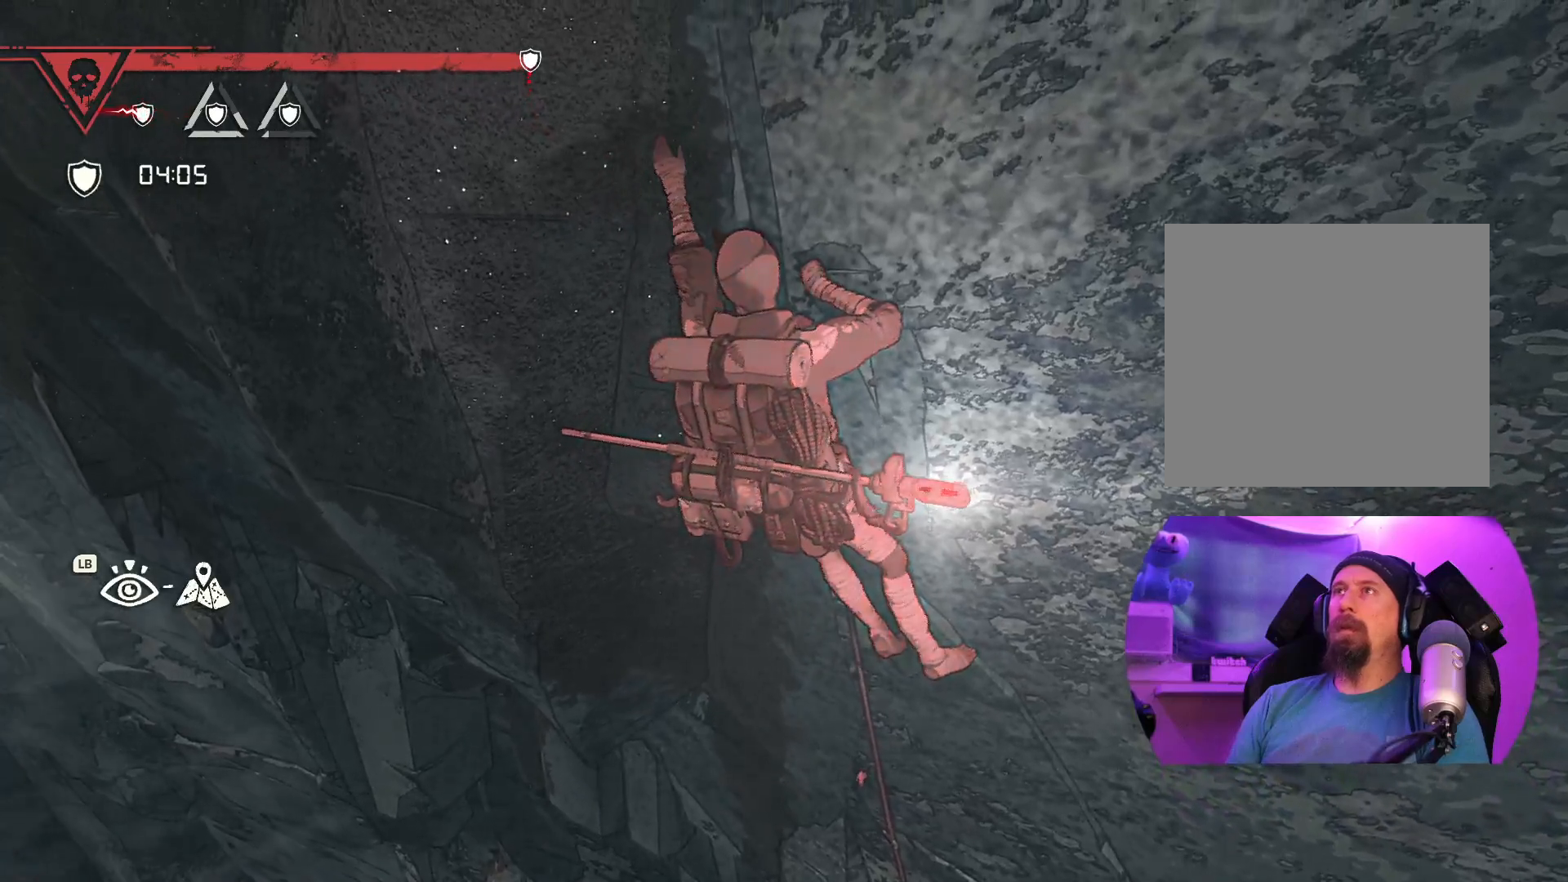
{"buttons": [], "left_stick": "center", "right_stick": "center", "events": [[150, "left_stick", "center"], [217, "left_stick", "down-left"], [367, "left_stick", "center"]]}
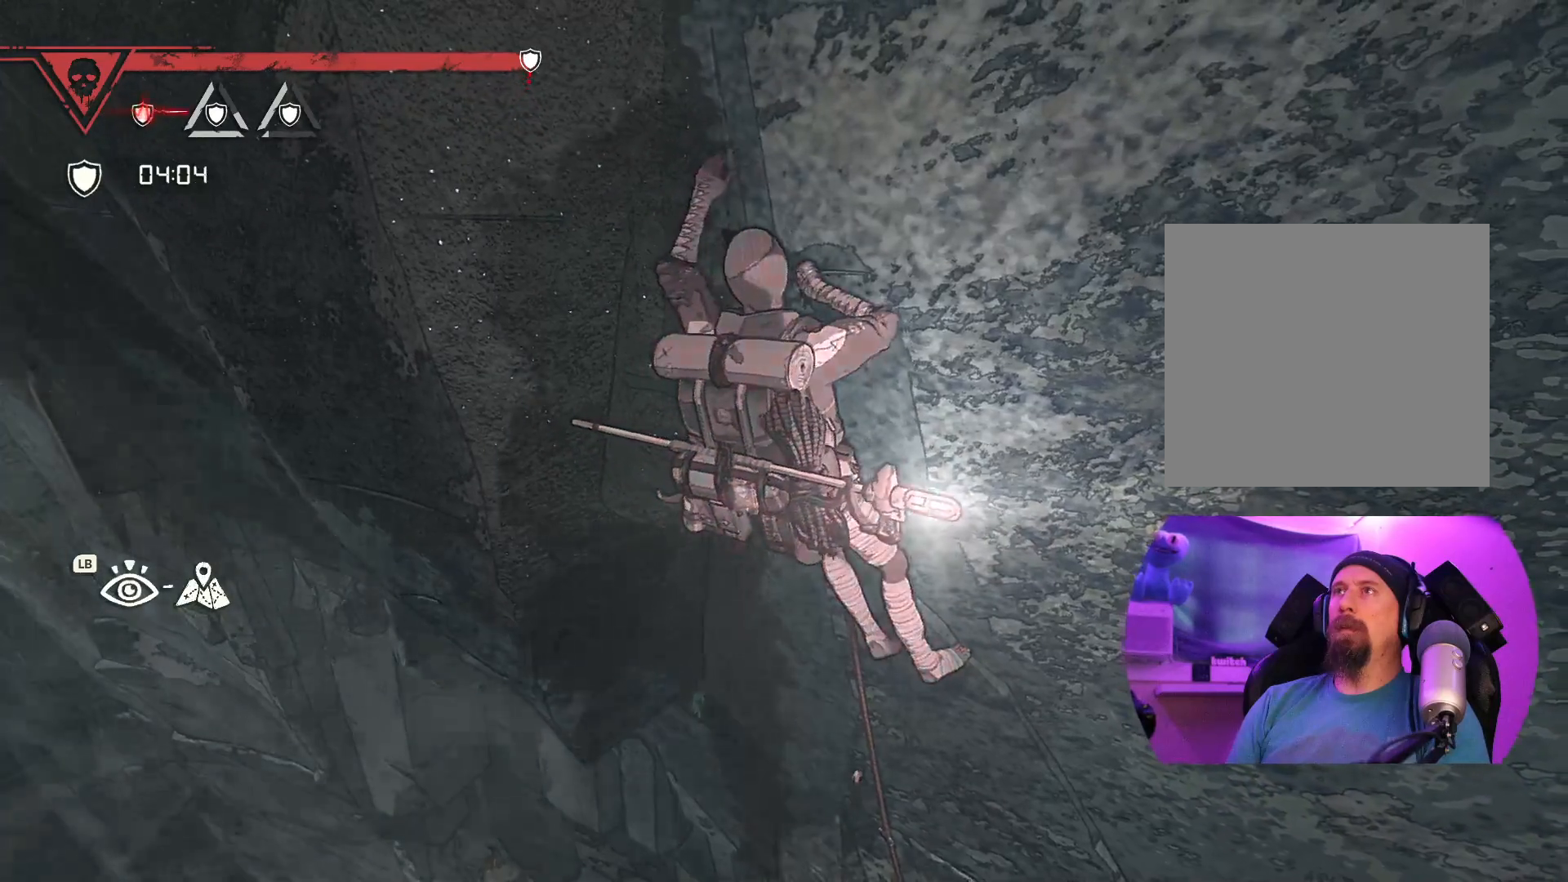
{"buttons": ["R1"], "left_stick": "center", "right_stick": "center", "events": [[117, "left_stick", "right"], [233, "left_stick", "center"], [383, "R1", "down"]]}
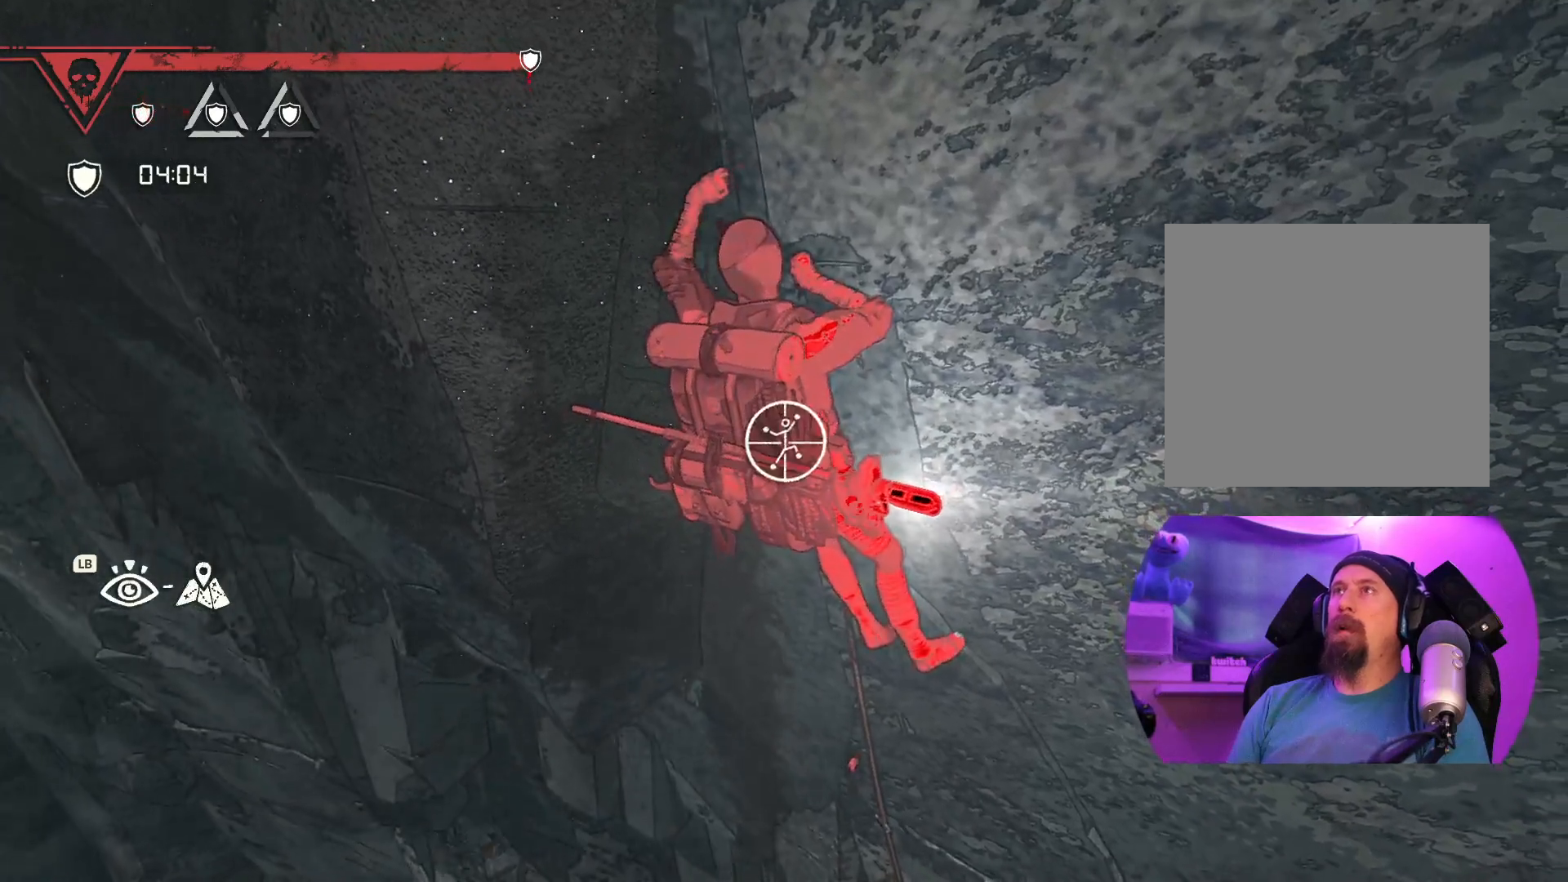
{"buttons": [], "left_stick": "center", "right_stick": "up-right", "events": [[350, "R1", "up"], [483, "right_stick", "up-right"]]}
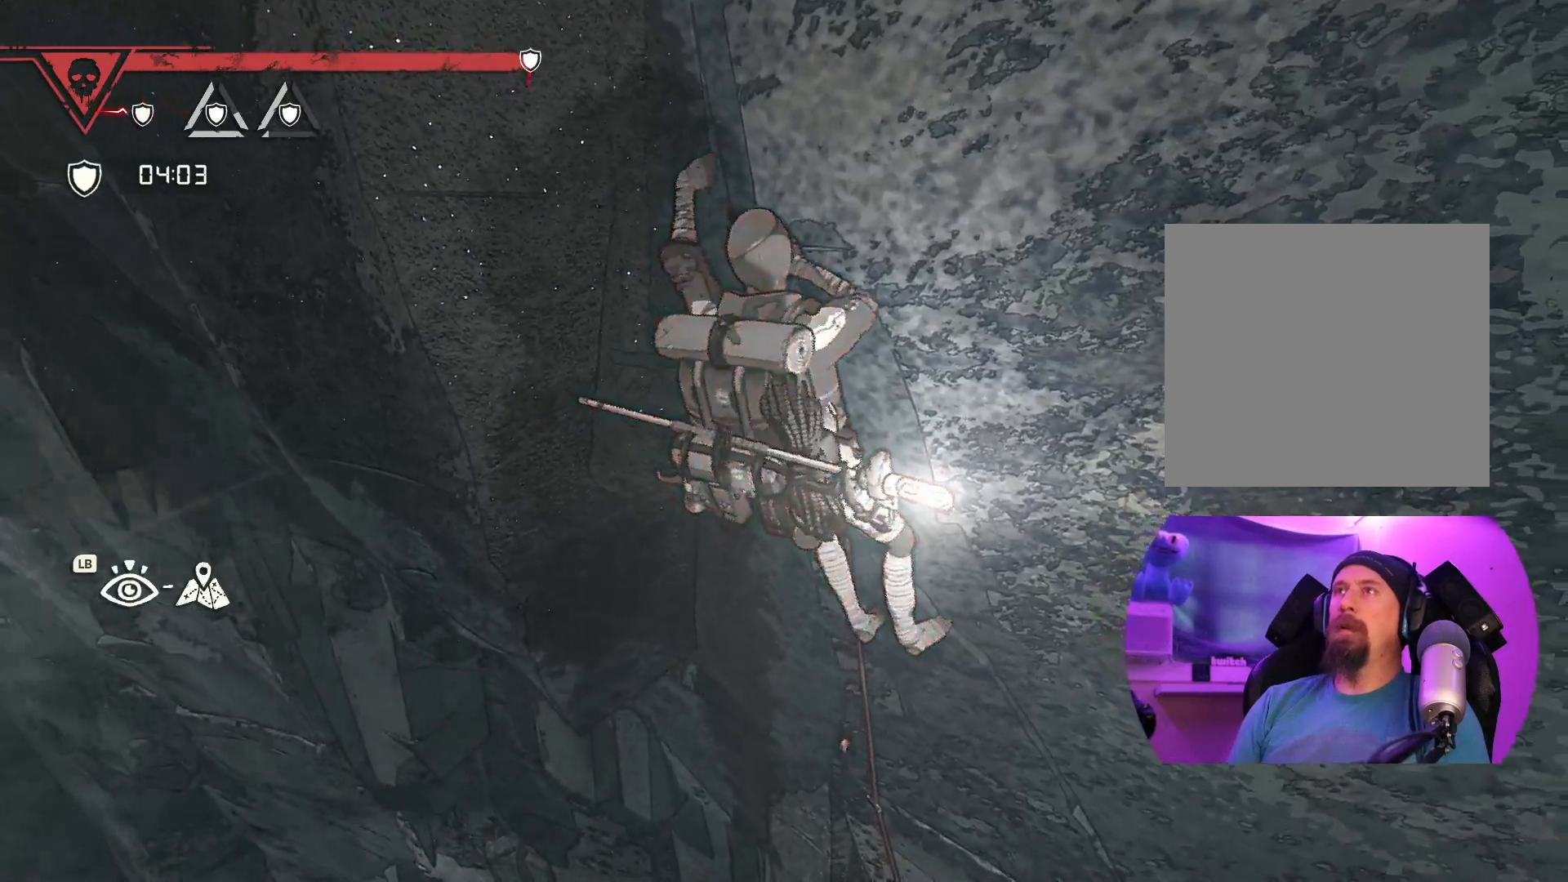
{"buttons": [], "left_stick": "center", "right_stick": "center", "events": [[450, "right_stick", "center"]]}